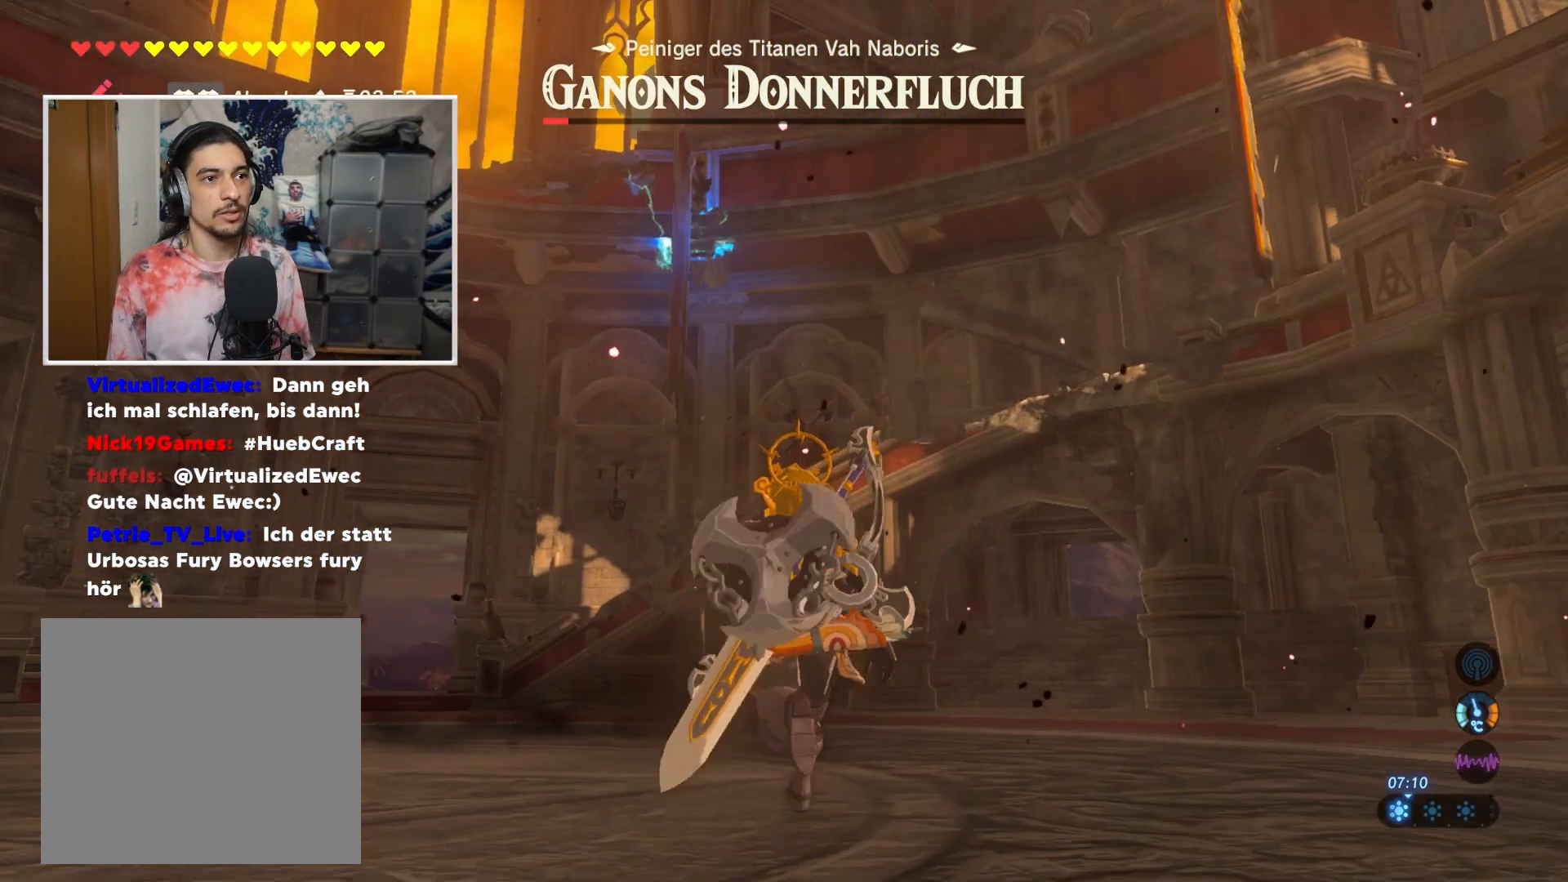
Gameplay with a controller (Nintendo layout); each line is a JSON object with the inputs held at the frame after it. "events" lists button and stick changes between this image and that frame as [ms after this image, input, new state], when the widget could be followed in between. Not read: L1 L3 R1 R3.
{"buttons": ["R2"], "left_stick": "up", "right_stick": "center", "events": [[66, "R2", "down"], [117, "right_stick", "center"]]}
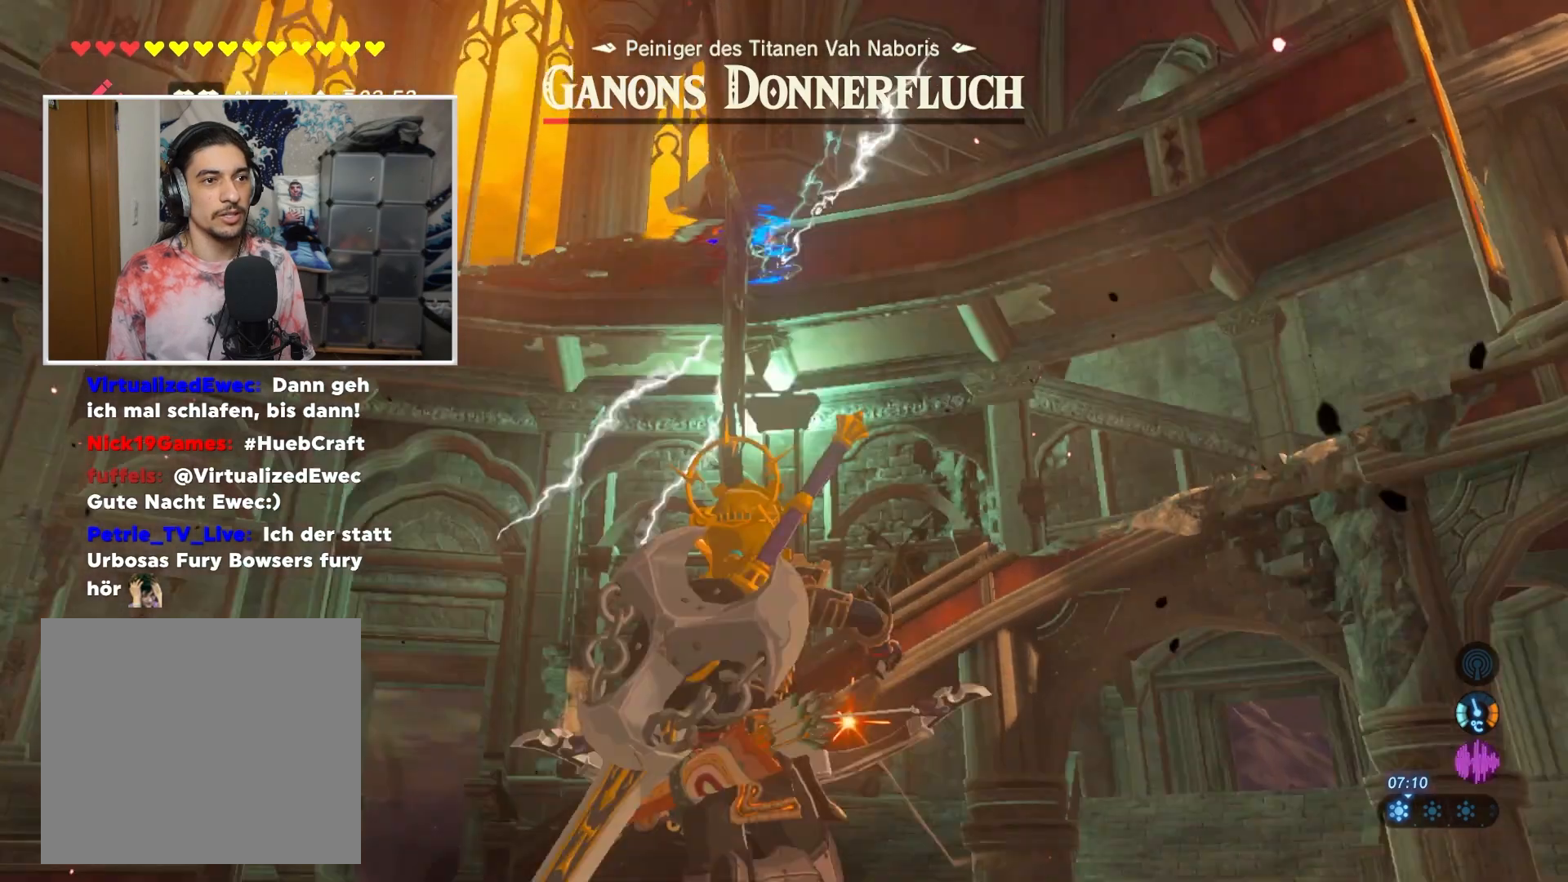
{"buttons": ["R2"], "left_stick": "center", "right_stick": "up", "events": [[134, "left_stick", "center"], [501, "right_stick", "up"]]}
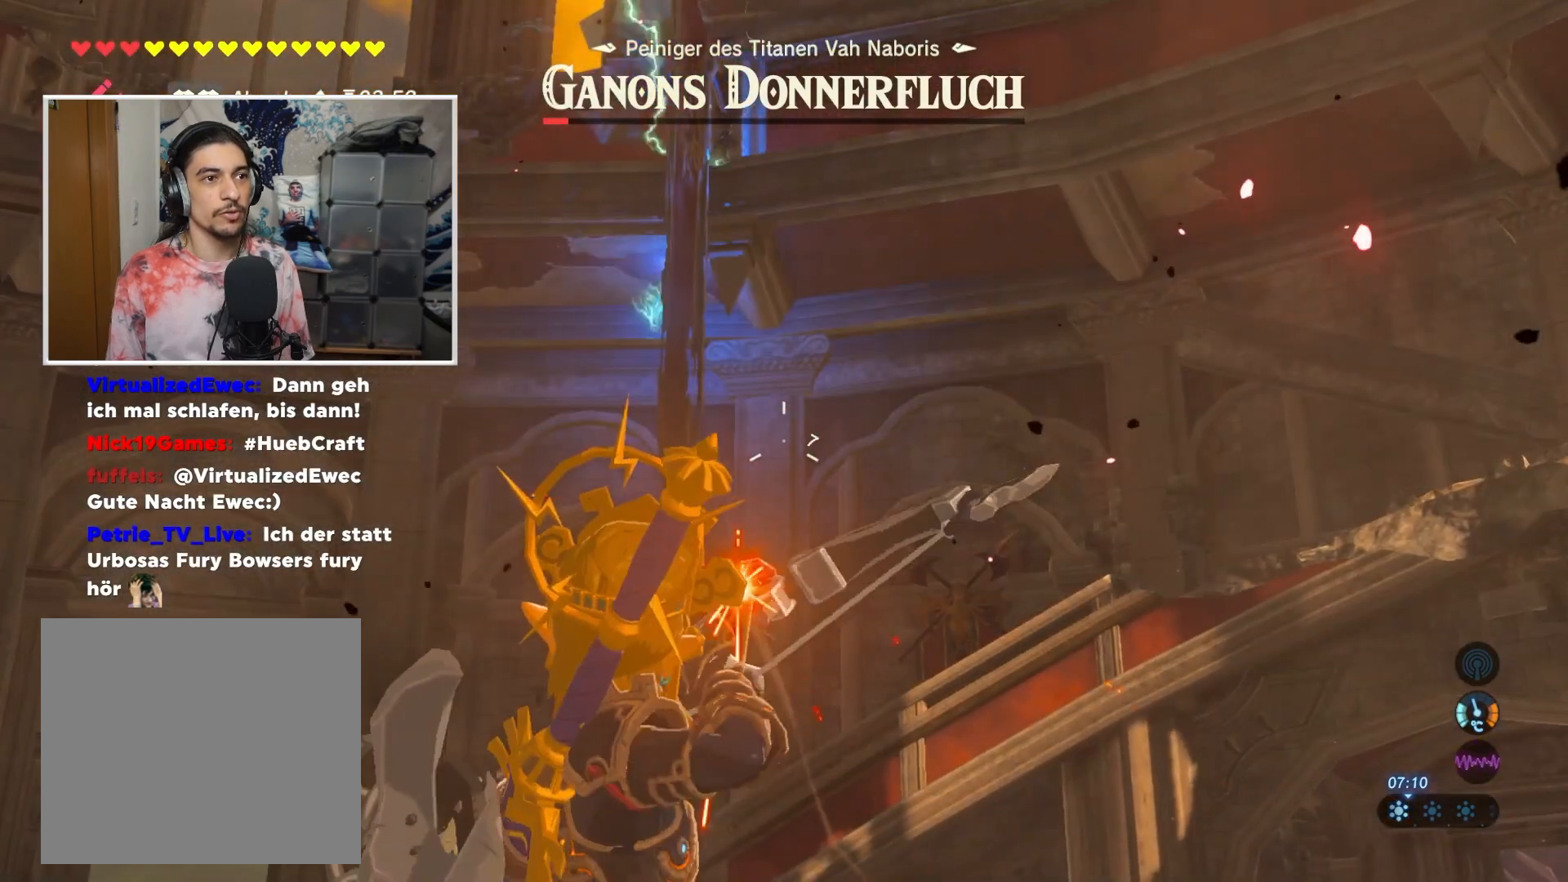
{"buttons": ["R2"], "left_stick": "center", "right_stick": "up", "events": [[183, "right_stick", "center"], [467, "right_stick", "up"]]}
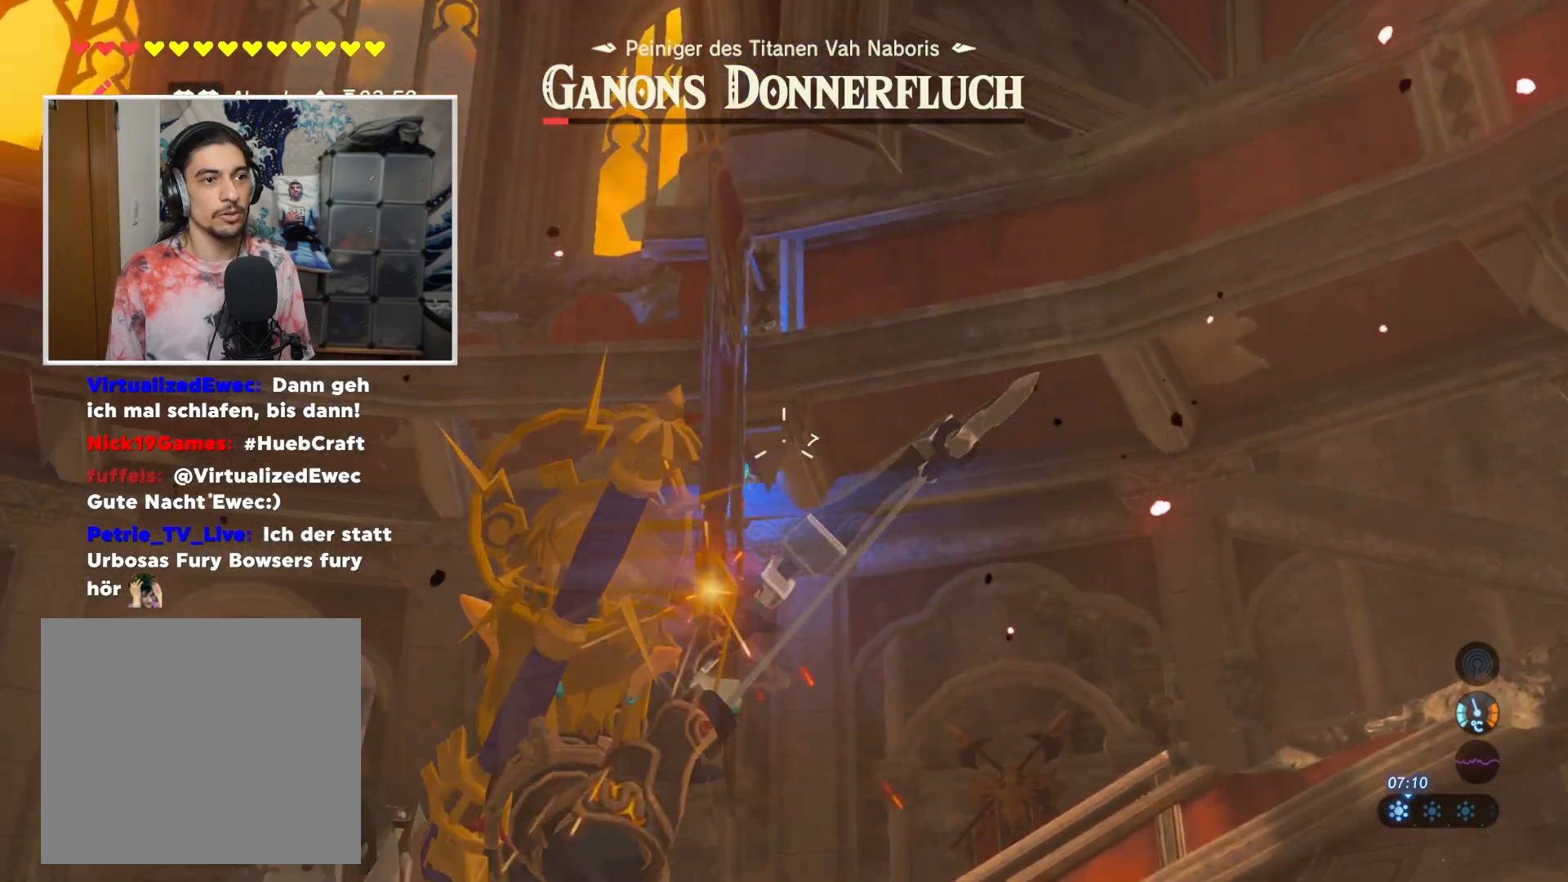
{"buttons": [], "left_stick": "center", "right_stick": "center", "events": [[50, "R2", "up"], [67, "right_stick", "center"]]}
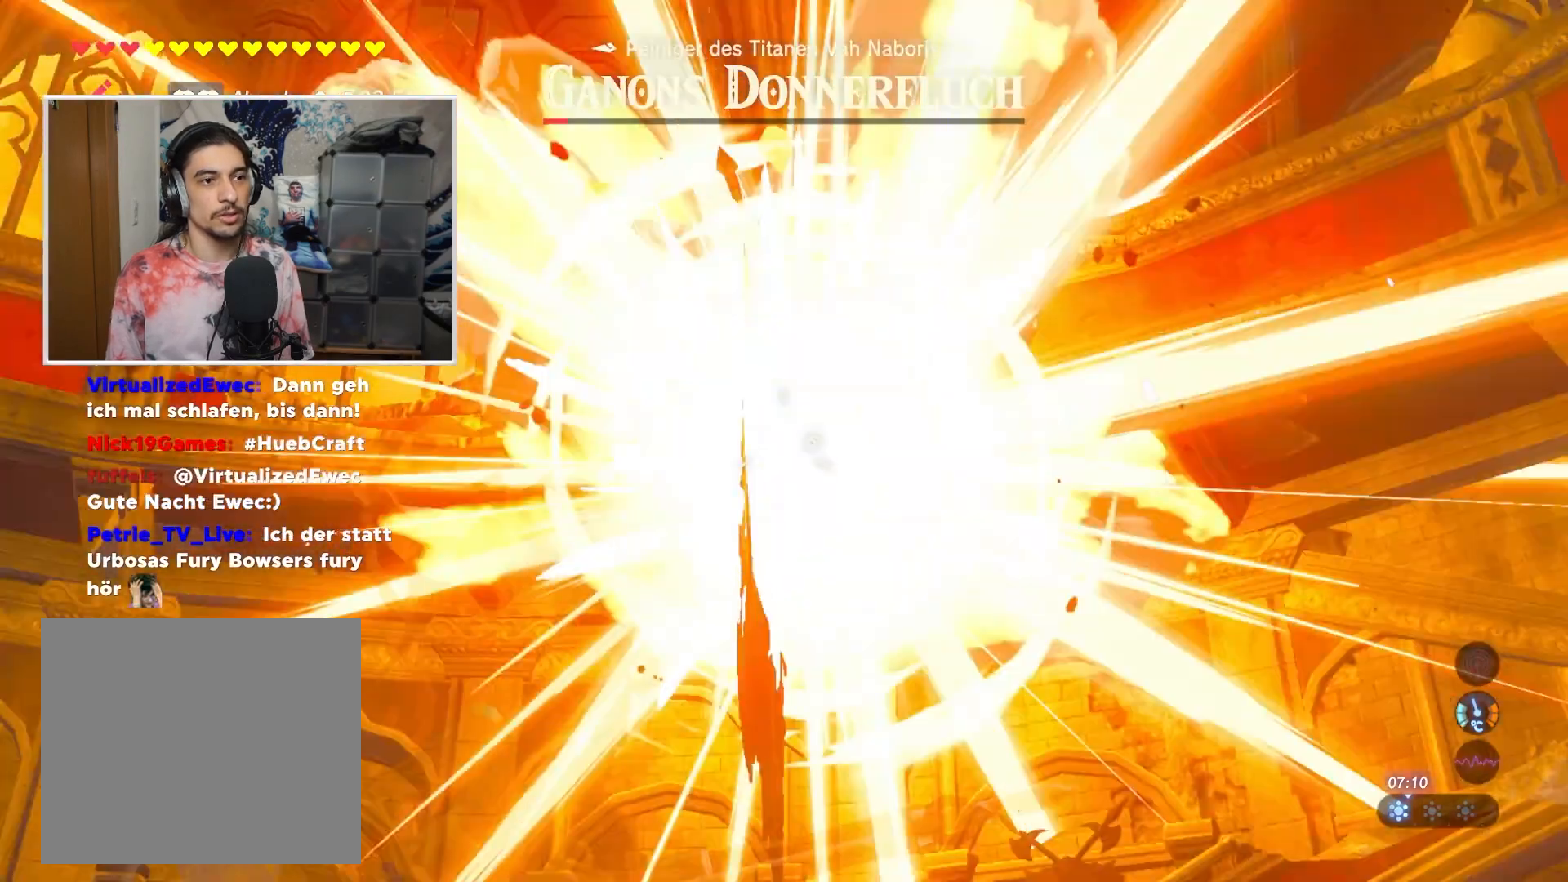
{"buttons": [], "left_stick": "center", "right_stick": "center", "events": []}
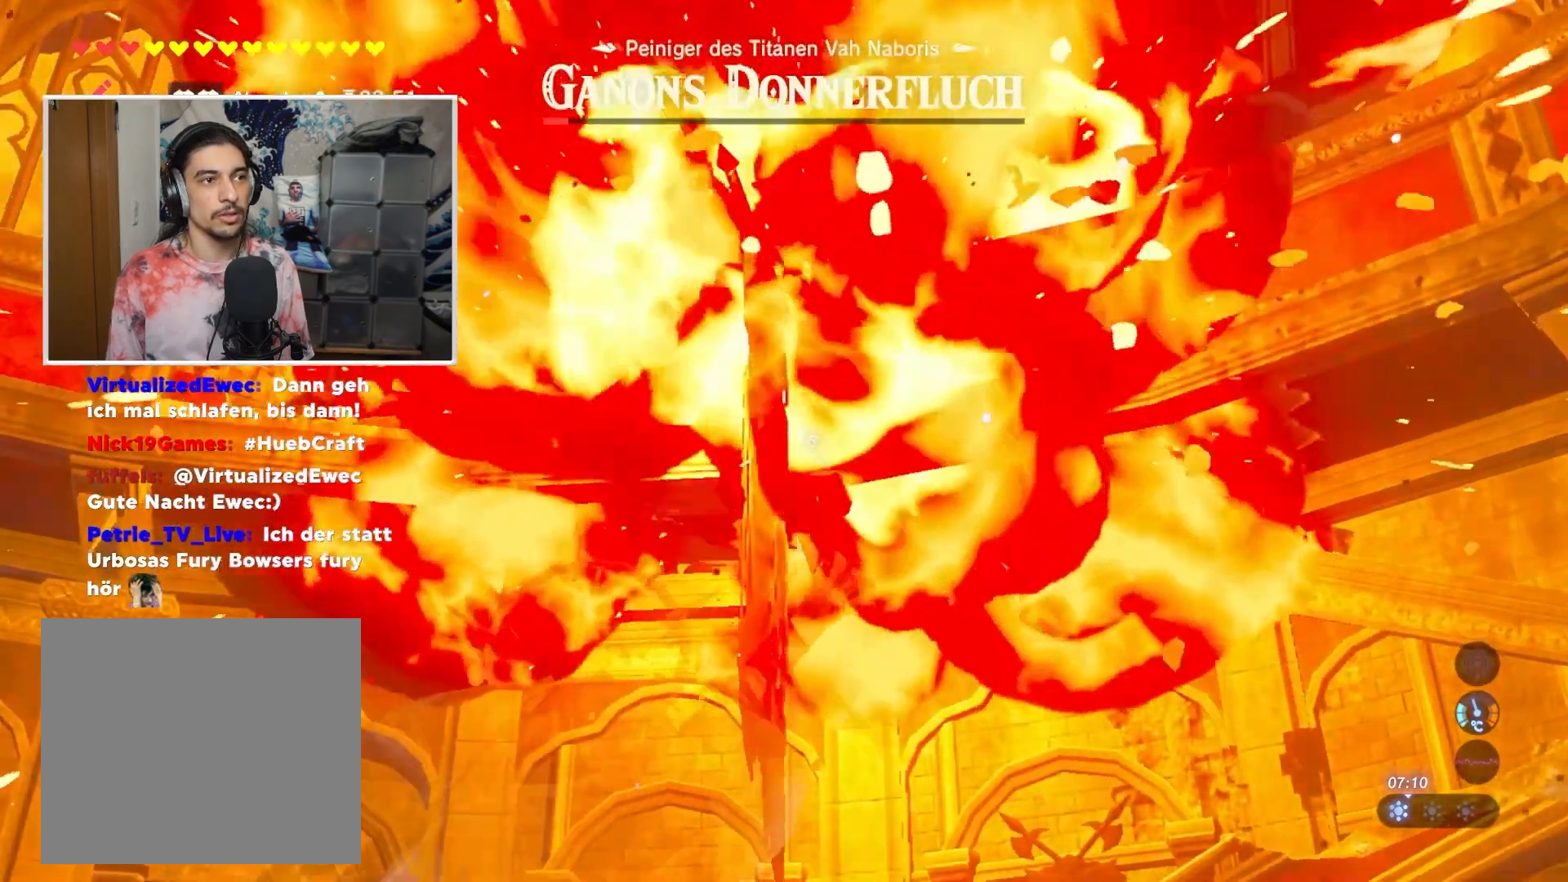
{"buttons": [], "left_stick": "center", "right_stick": "center", "events": [[251, "right_stick", "down"], [467, "right_stick", "center"]]}
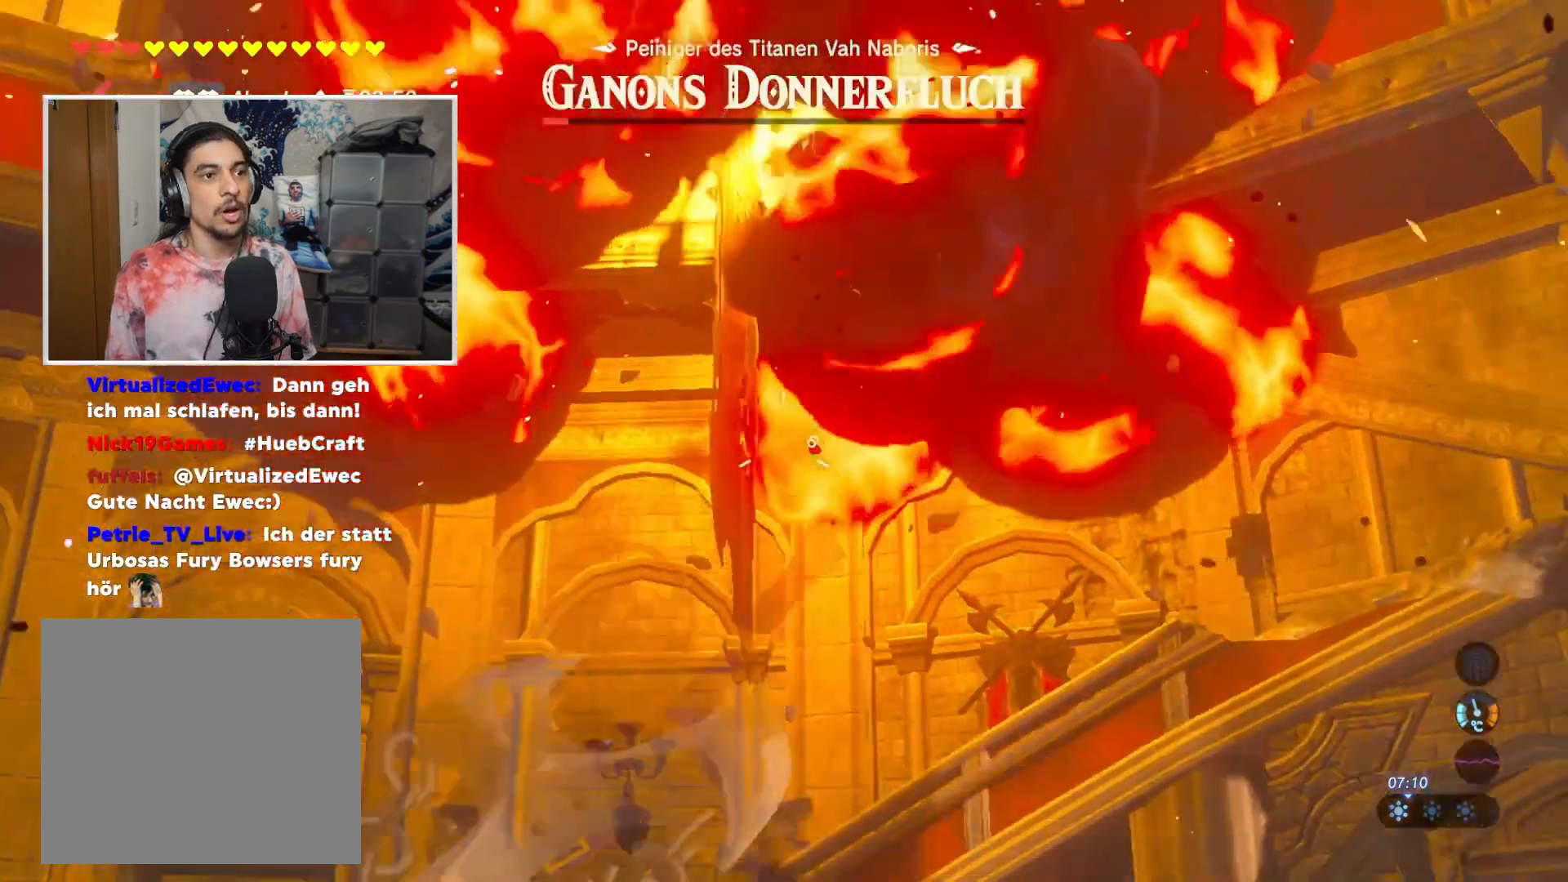
{"buttons": [], "left_stick": "center", "right_stick": "center", "events": []}
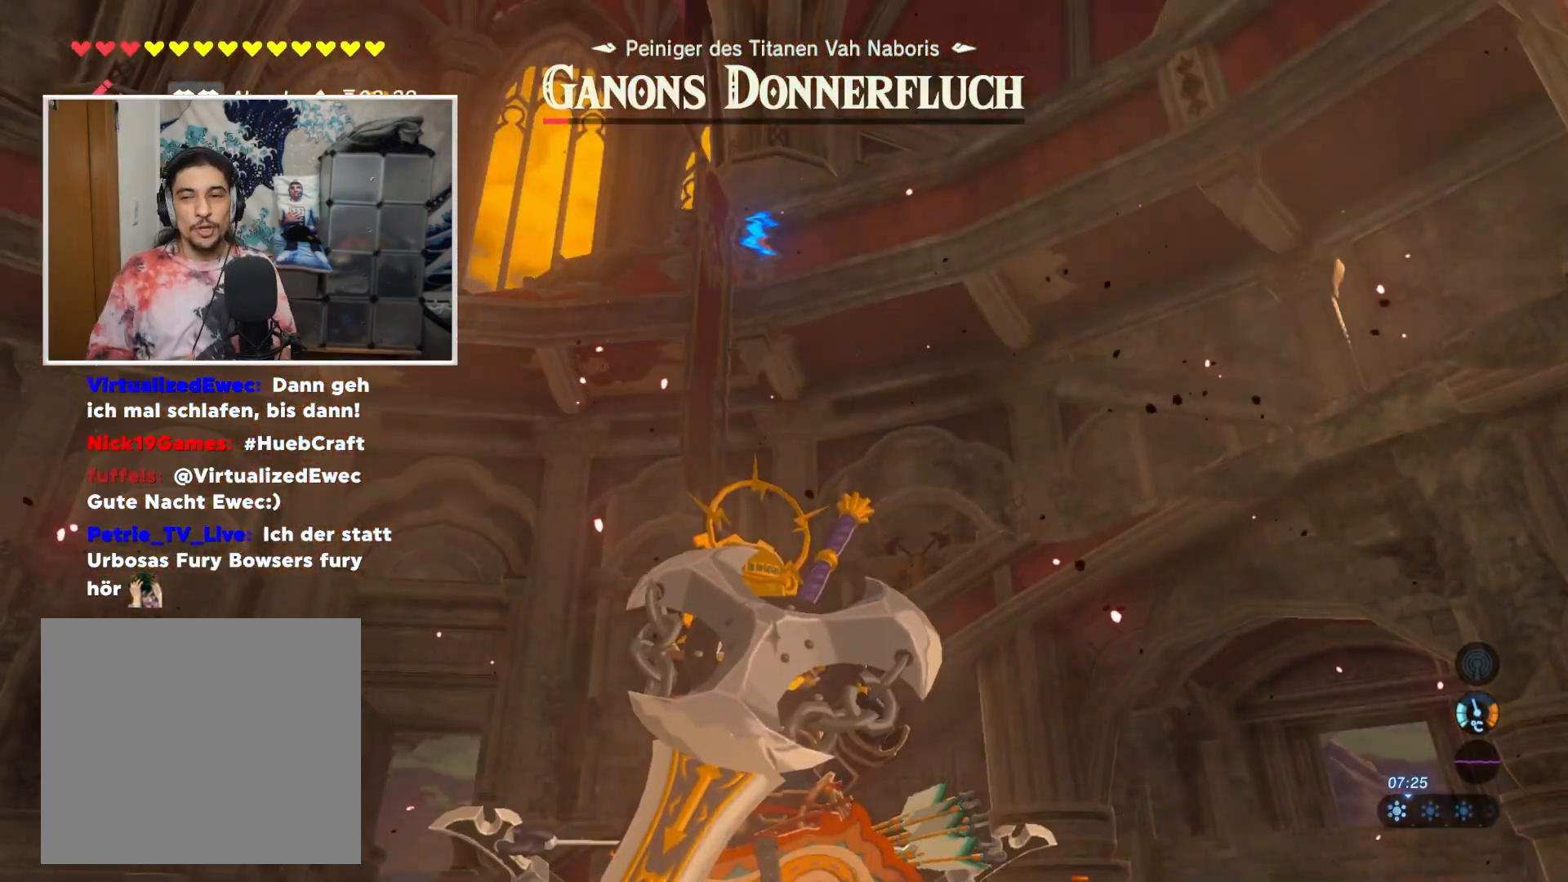
{"buttons": [], "left_stick": "center", "right_stick": "center", "events": []}
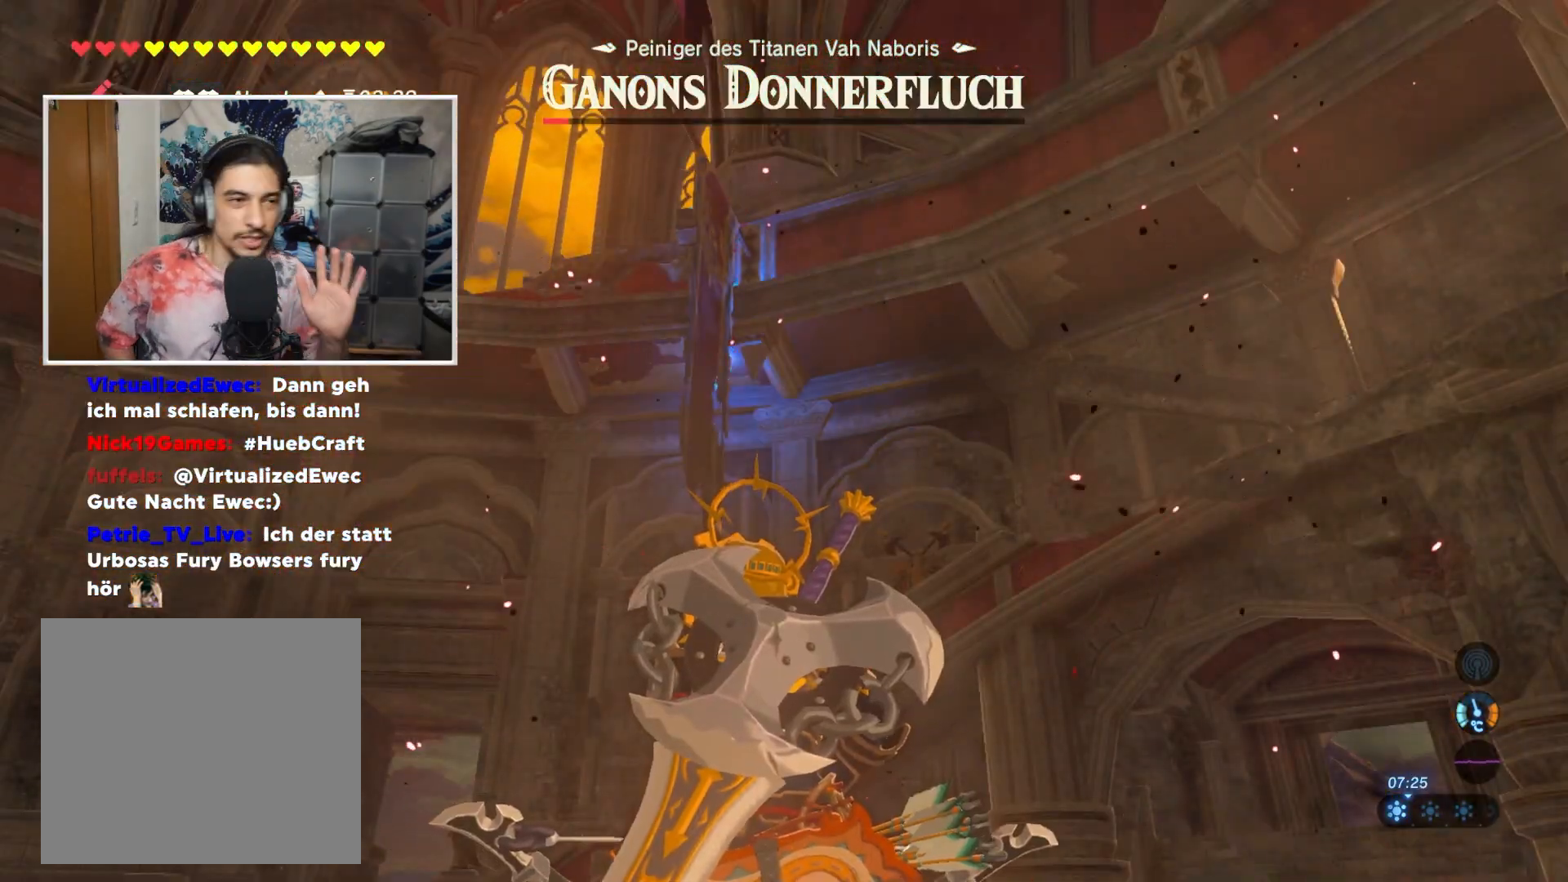
{"buttons": [], "left_stick": "center", "right_stick": "center", "events": []}
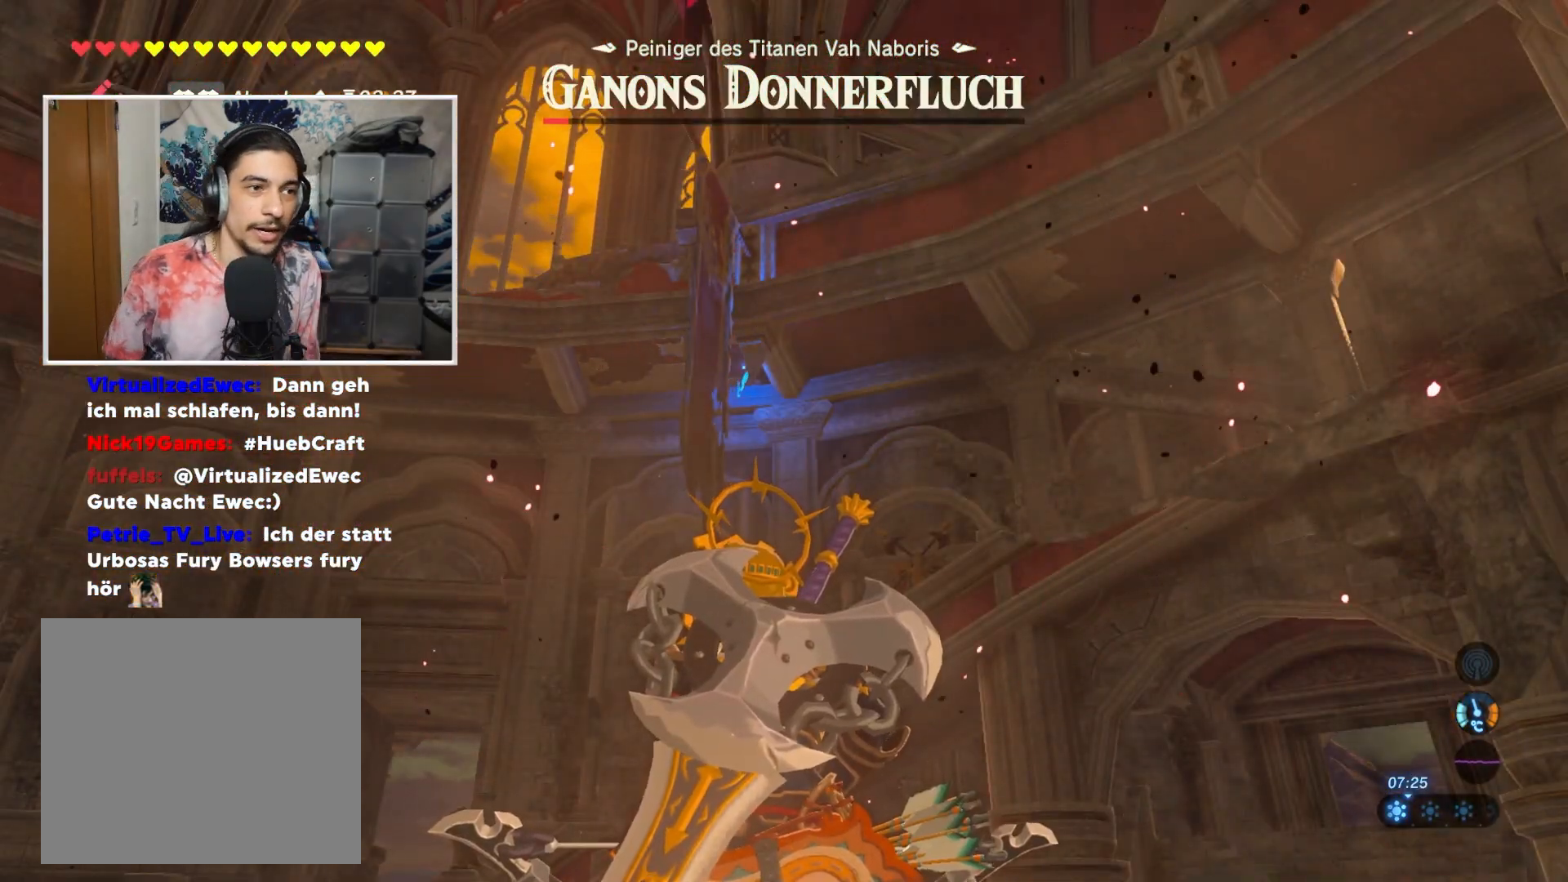
{"buttons": [], "left_stick": "up-left", "right_stick": "down", "events": [[17, "left_stick", "up"], [167, "left_stick", "up-left"], [417, "right_stick", "down"]]}
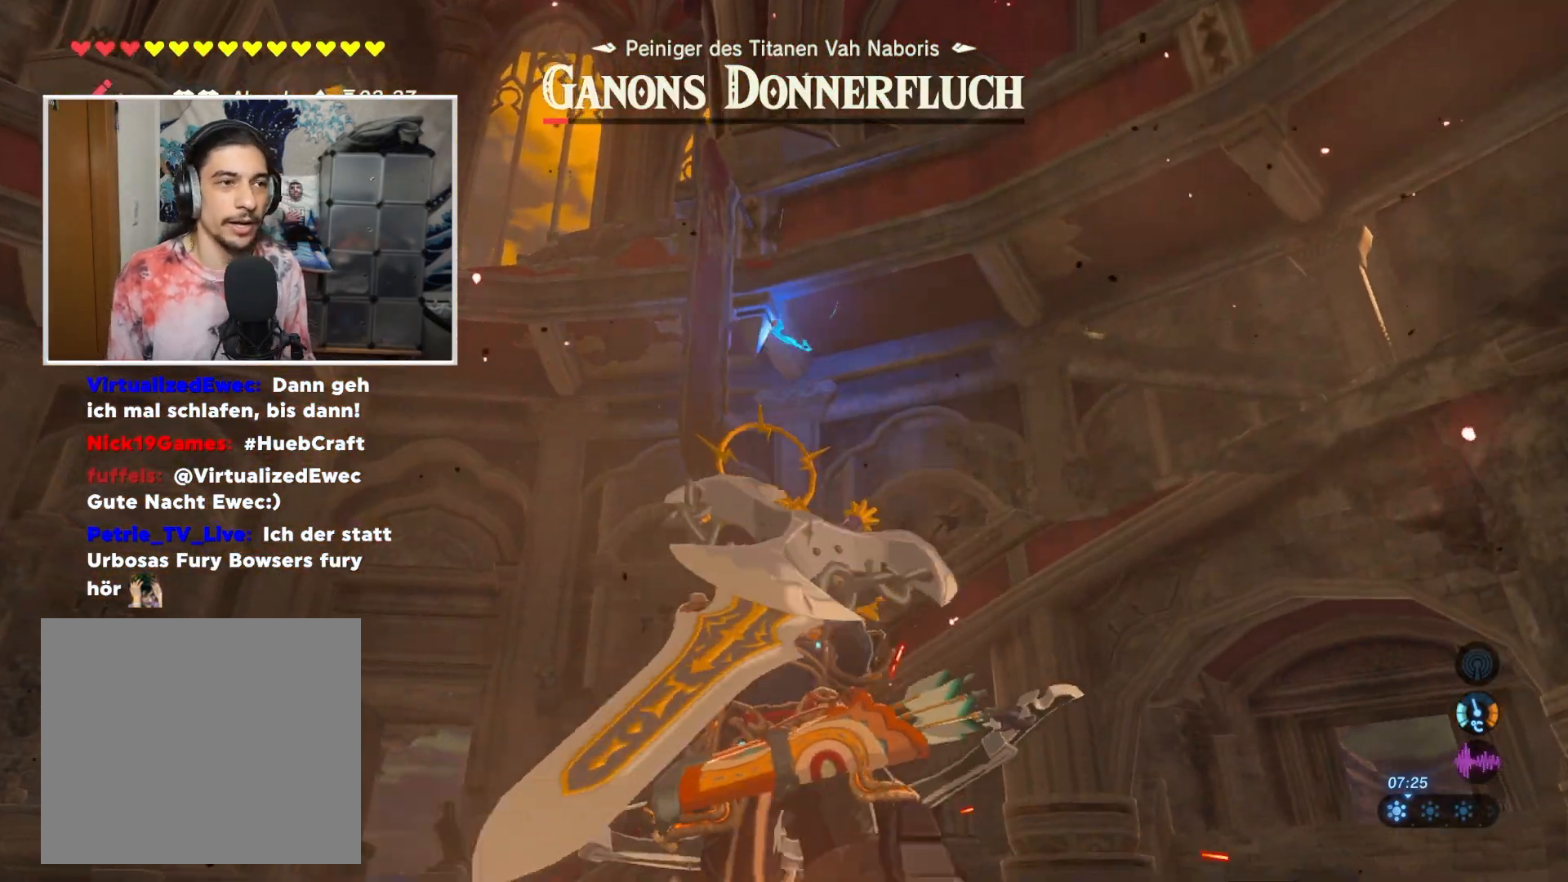
{"buttons": ["B"], "left_stick": "up-left", "right_stick": "center", "events": [[100, "right_stick", "center"], [233, "B", "down"]]}
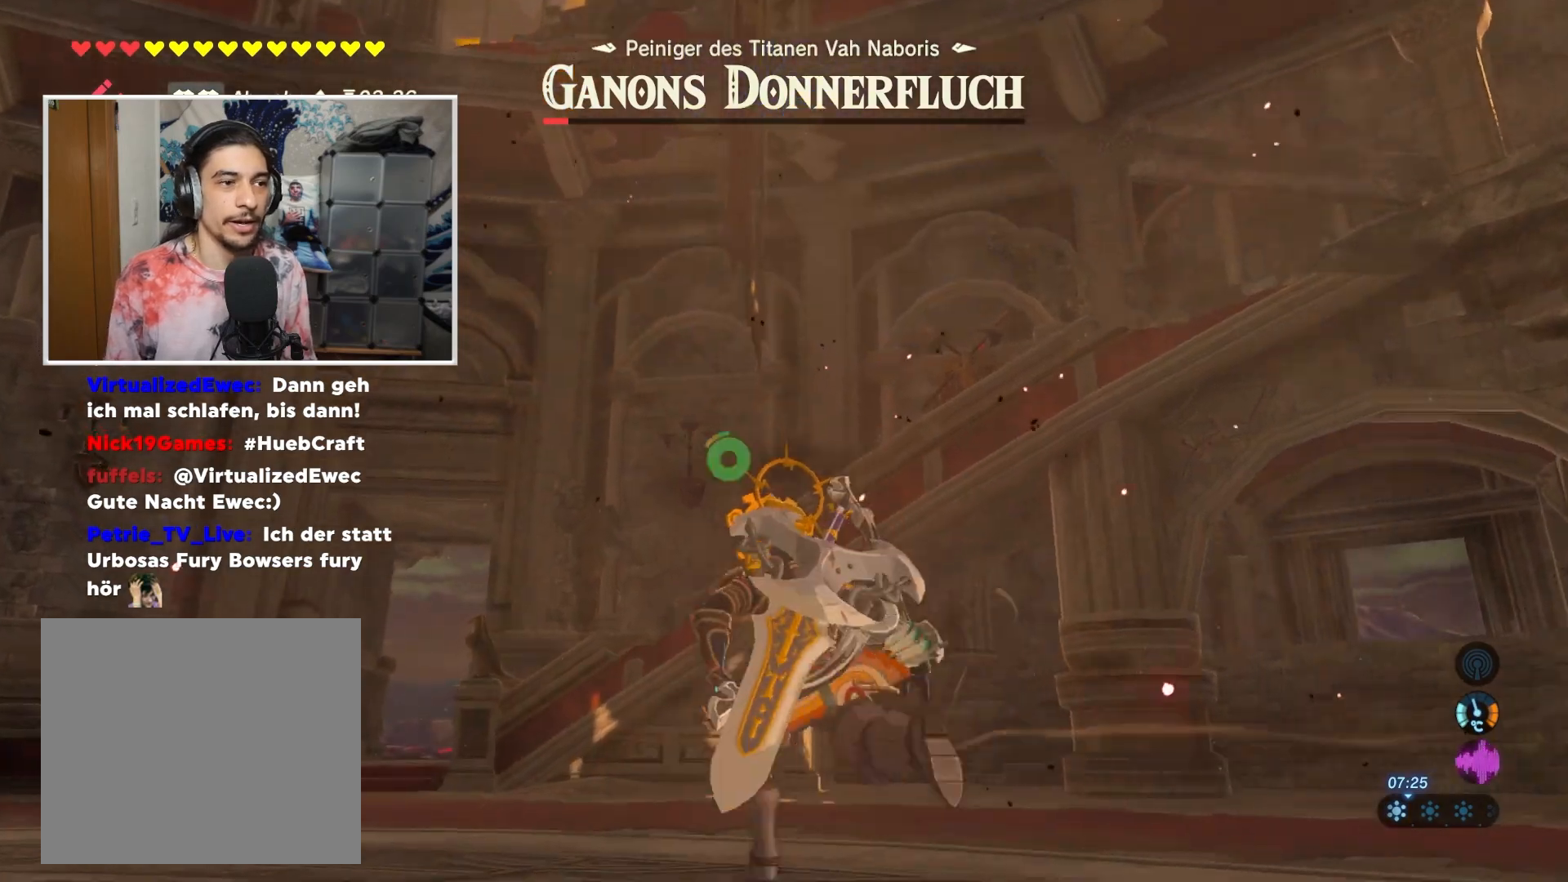
{"buttons": ["B"], "left_stick": "up-left", "right_stick": "center", "events": []}
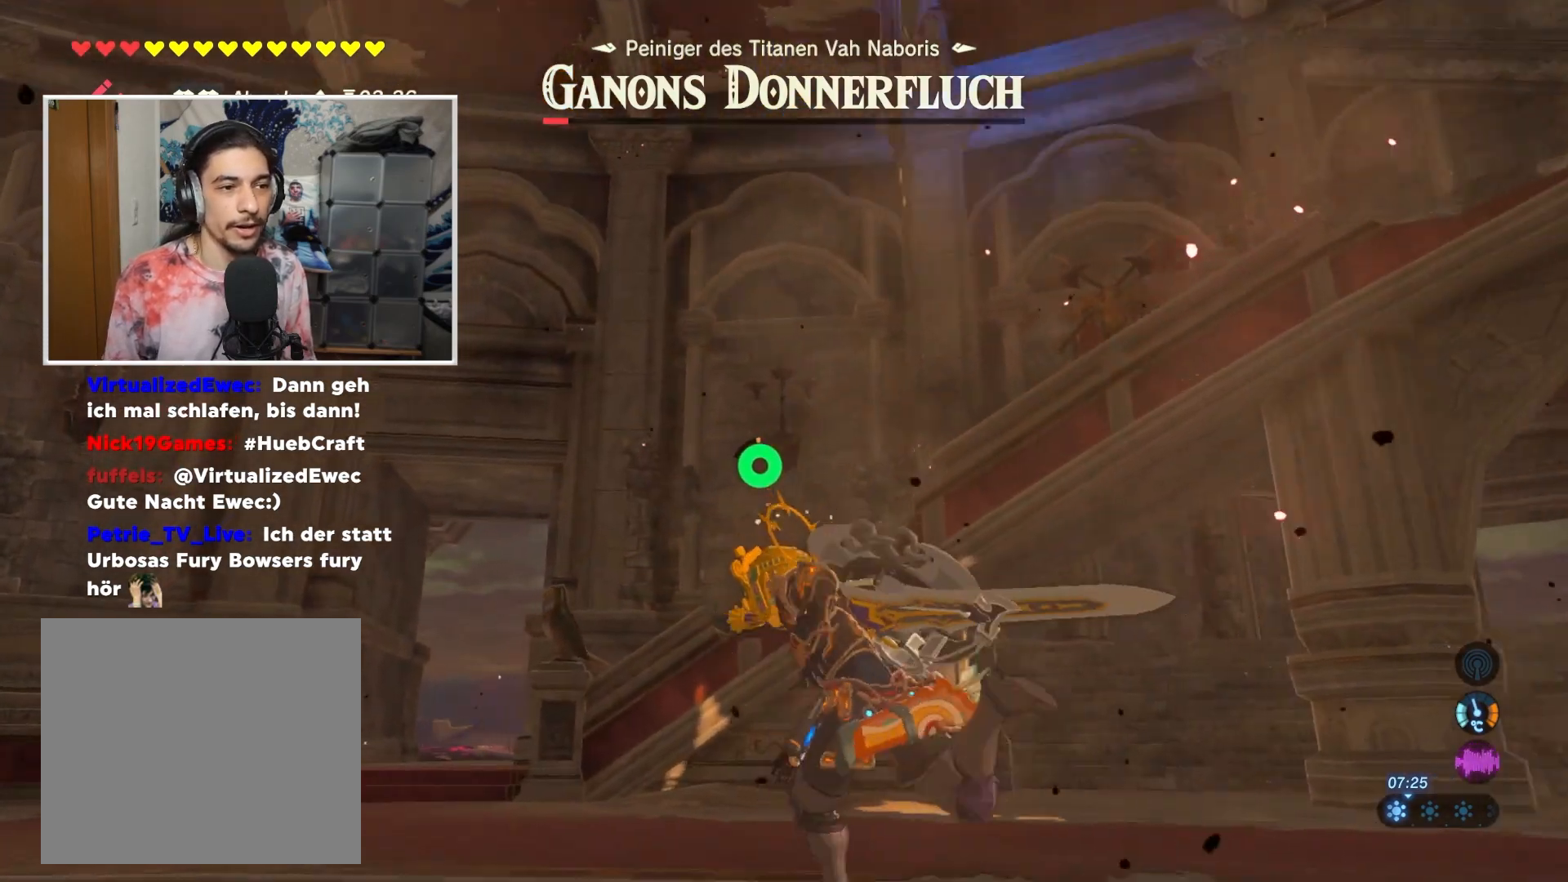
{"buttons": ["B"], "left_stick": "up-left", "right_stick": "center", "events": [[83, "right_stick", "down-right"], [317, "right_stick", "center"]]}
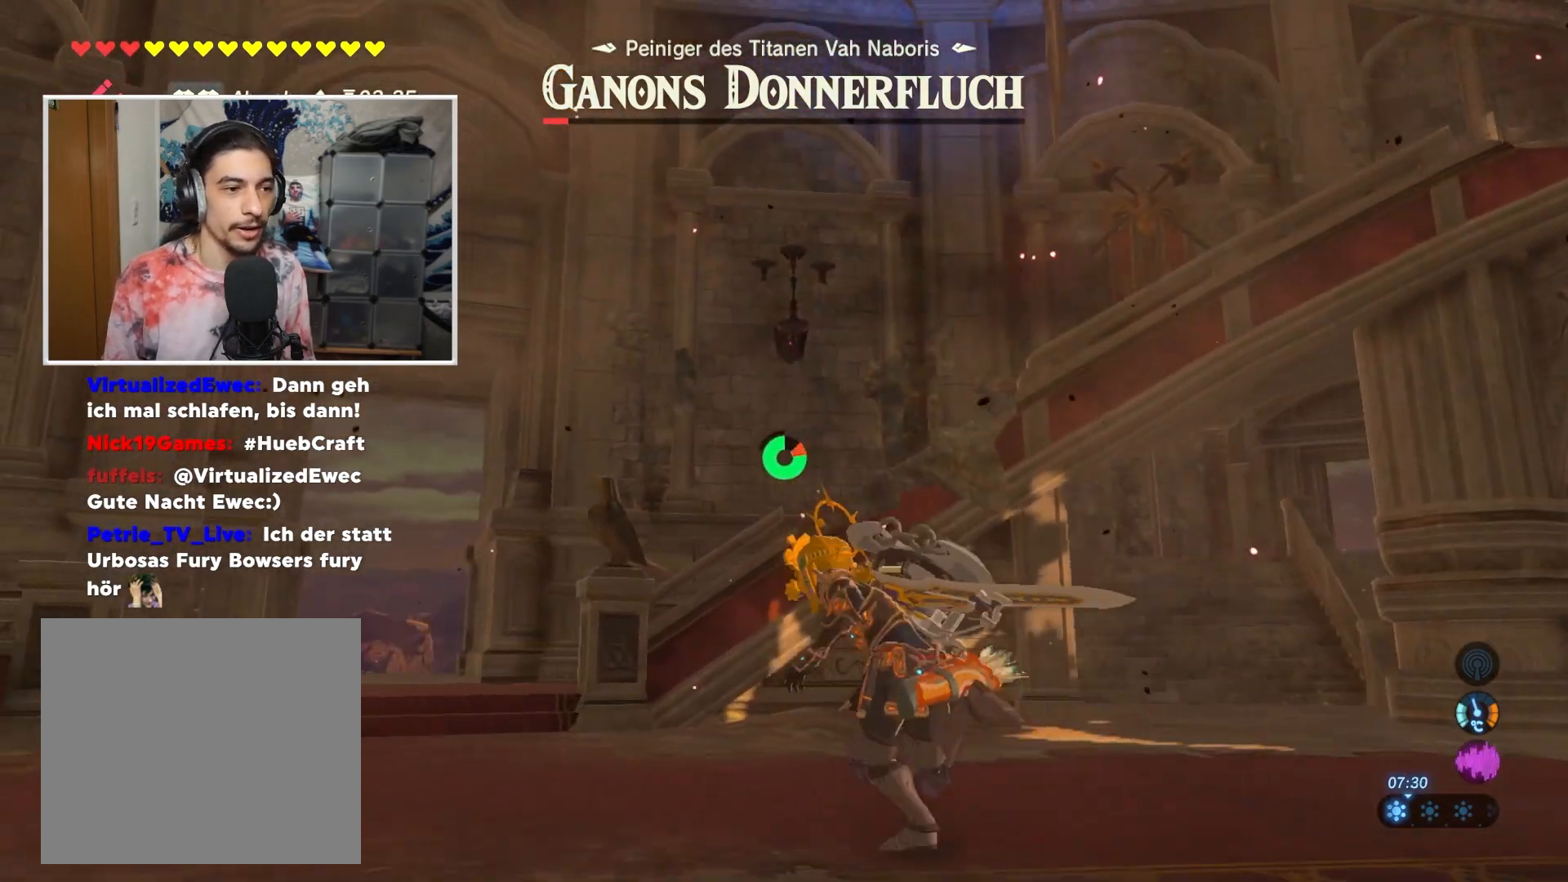
{"buttons": [], "left_stick": "up-left", "right_stick": "center", "events": [[117, "B", "up"], [334, "Y", "down"], [401, "Y", "up"]]}
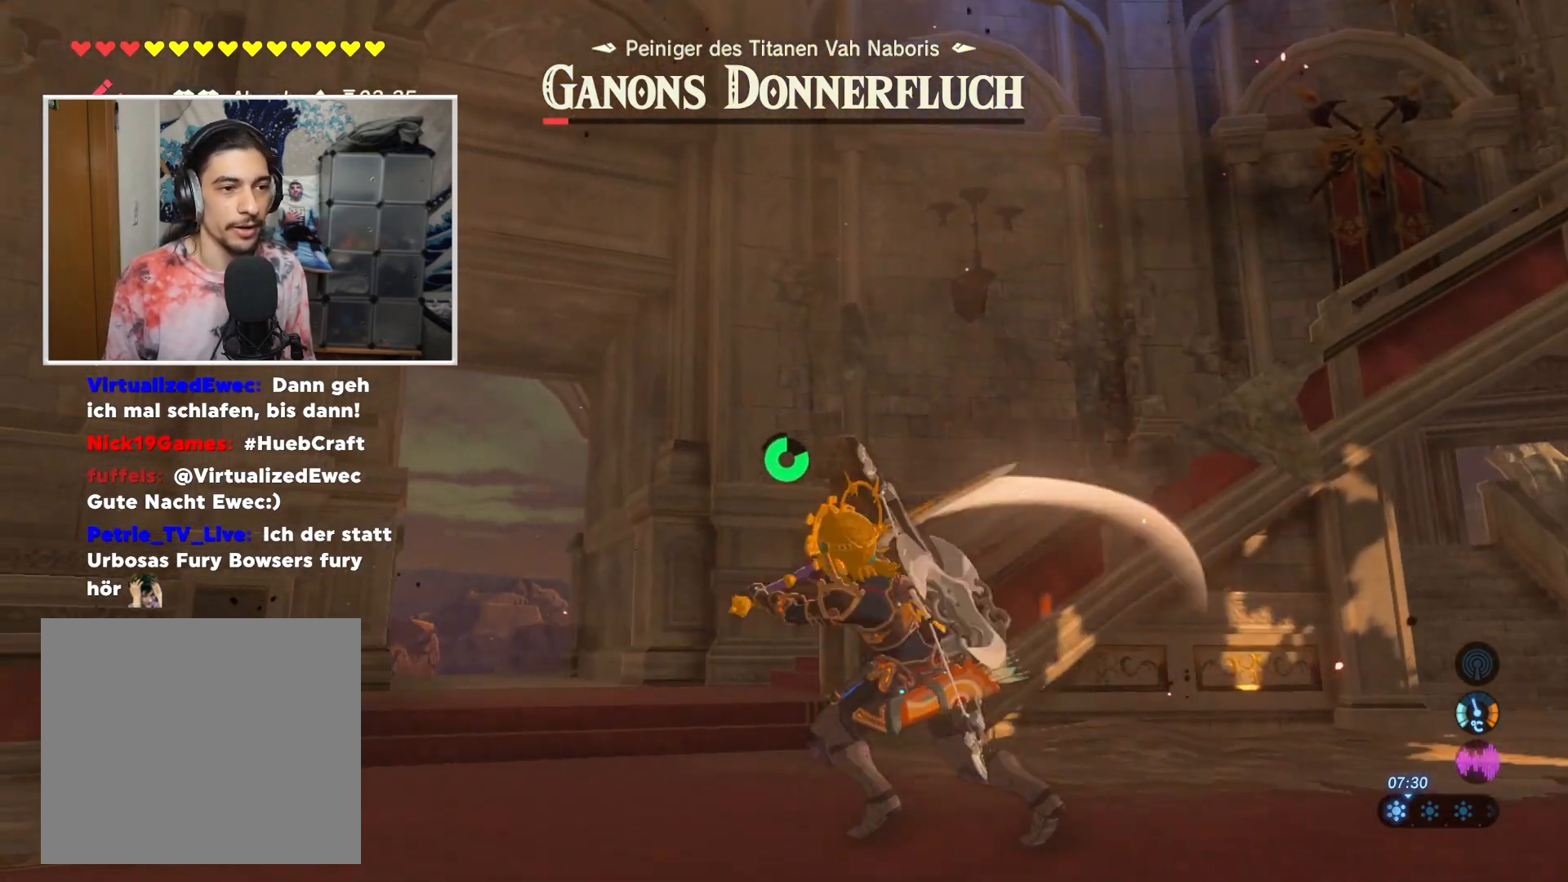
{"buttons": ["Y"], "left_stick": "up-left", "right_stick": "center", "events": [[400, "Y", "down"]]}
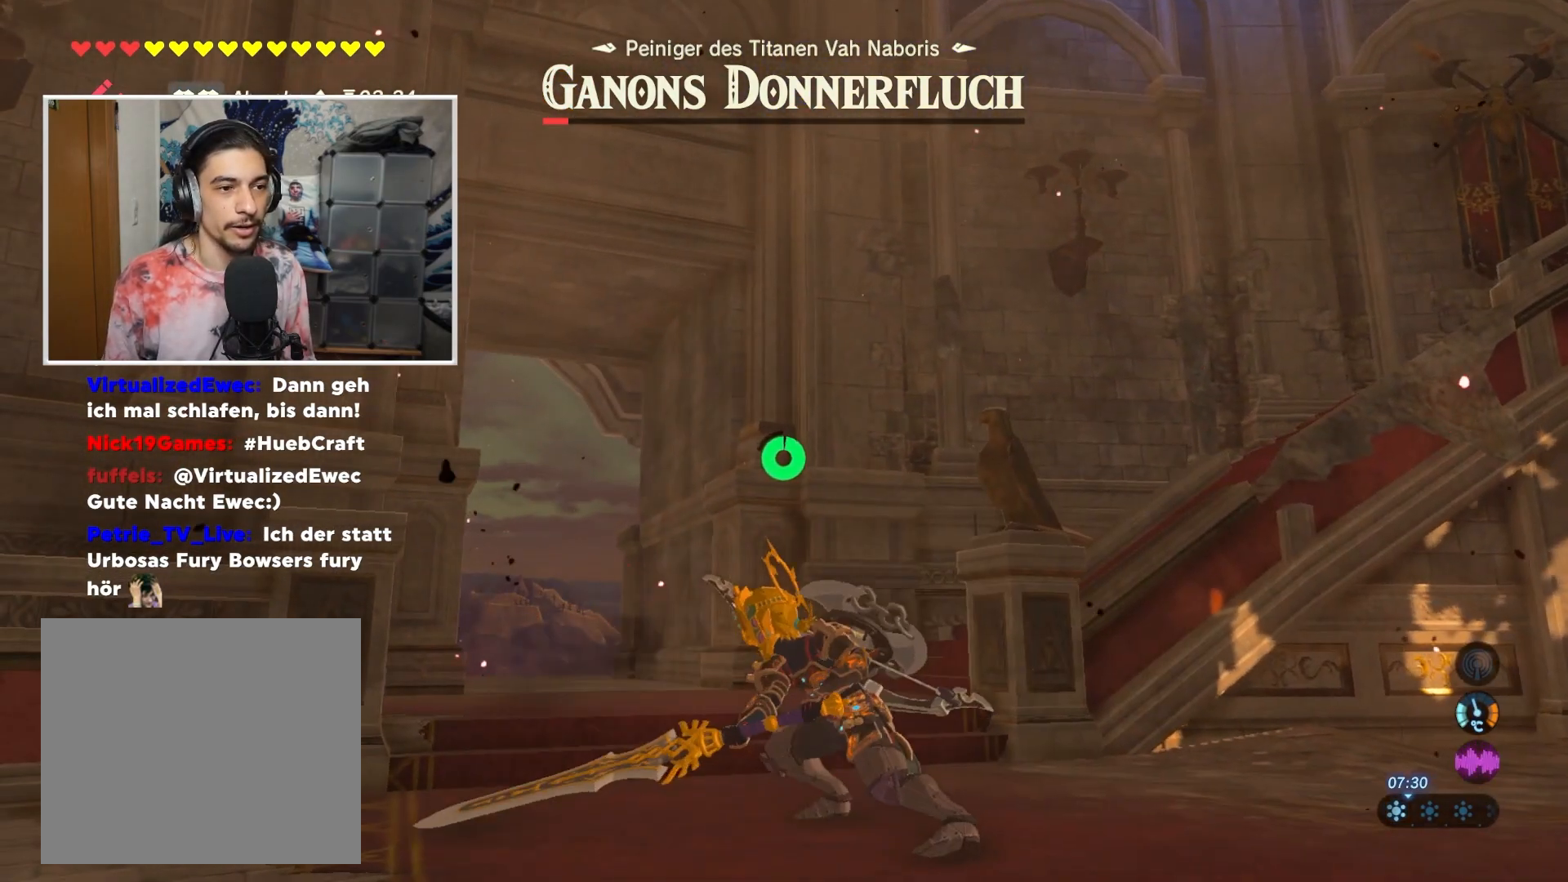
{"buttons": ["Y"], "left_stick": "up", "right_stick": "center", "events": [[117, "left_stick", "up"]]}
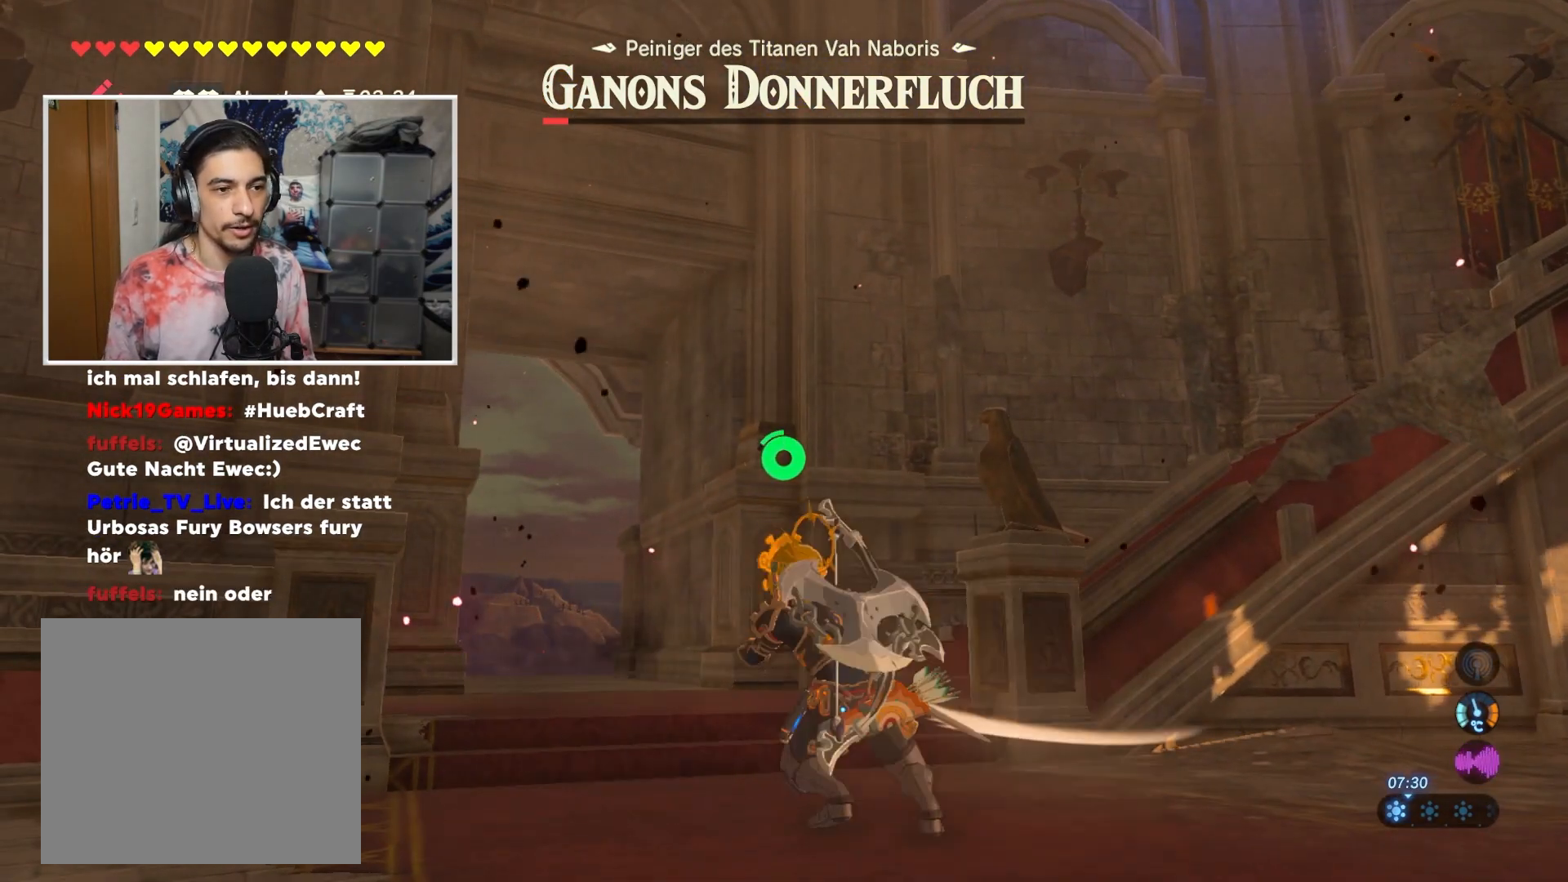
{"buttons": [], "left_stick": "up", "right_stick": "center", "events": [[317, "Y", "up"]]}
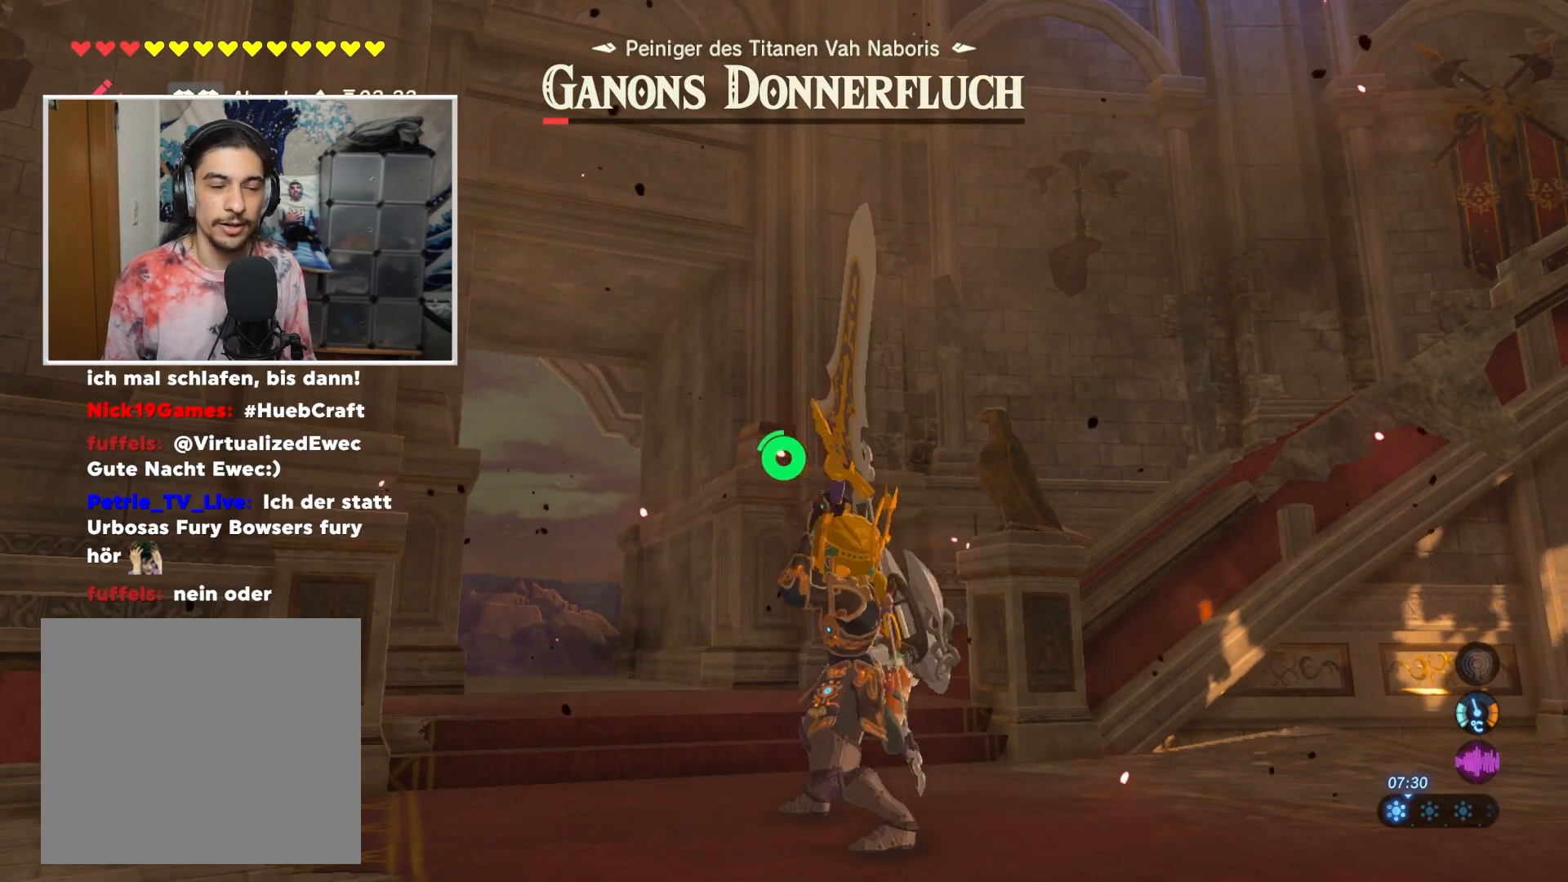
{"buttons": [], "left_stick": "up-left", "right_stick": "center", "events": [[84, "left_stick", "up-left"], [134, "right_stick", "right"], [334, "right_stick", "center"]]}
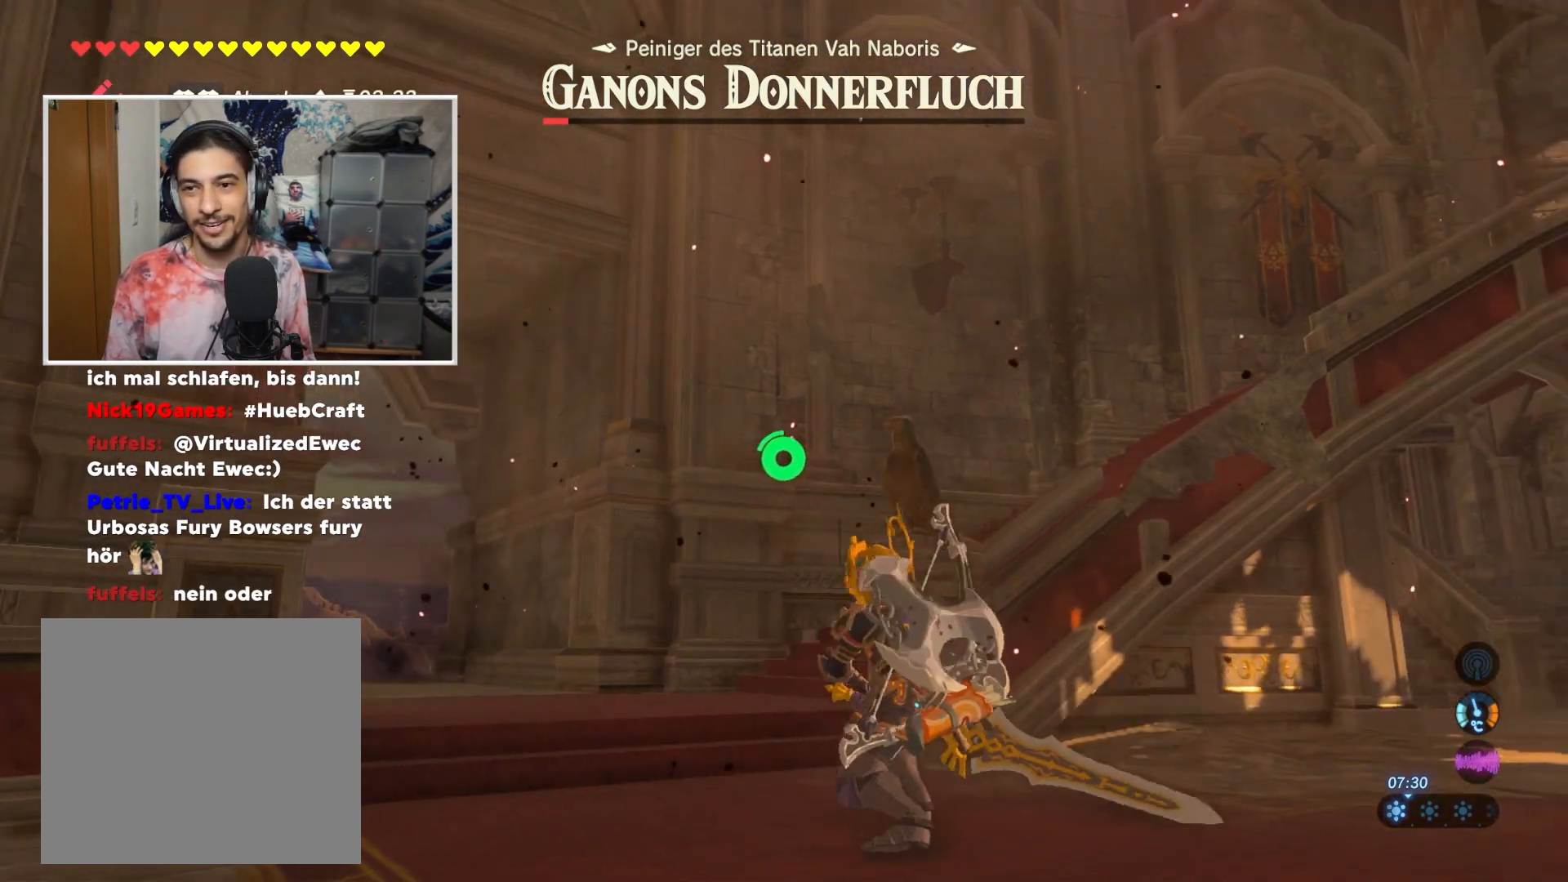
{"buttons": ["Y"], "left_stick": "up", "right_stick": "center", "events": [[50, "right_stick", "right"], [217, "right_stick", "center"], [417, "left_stick", "up"], [450, "Y", "down"]]}
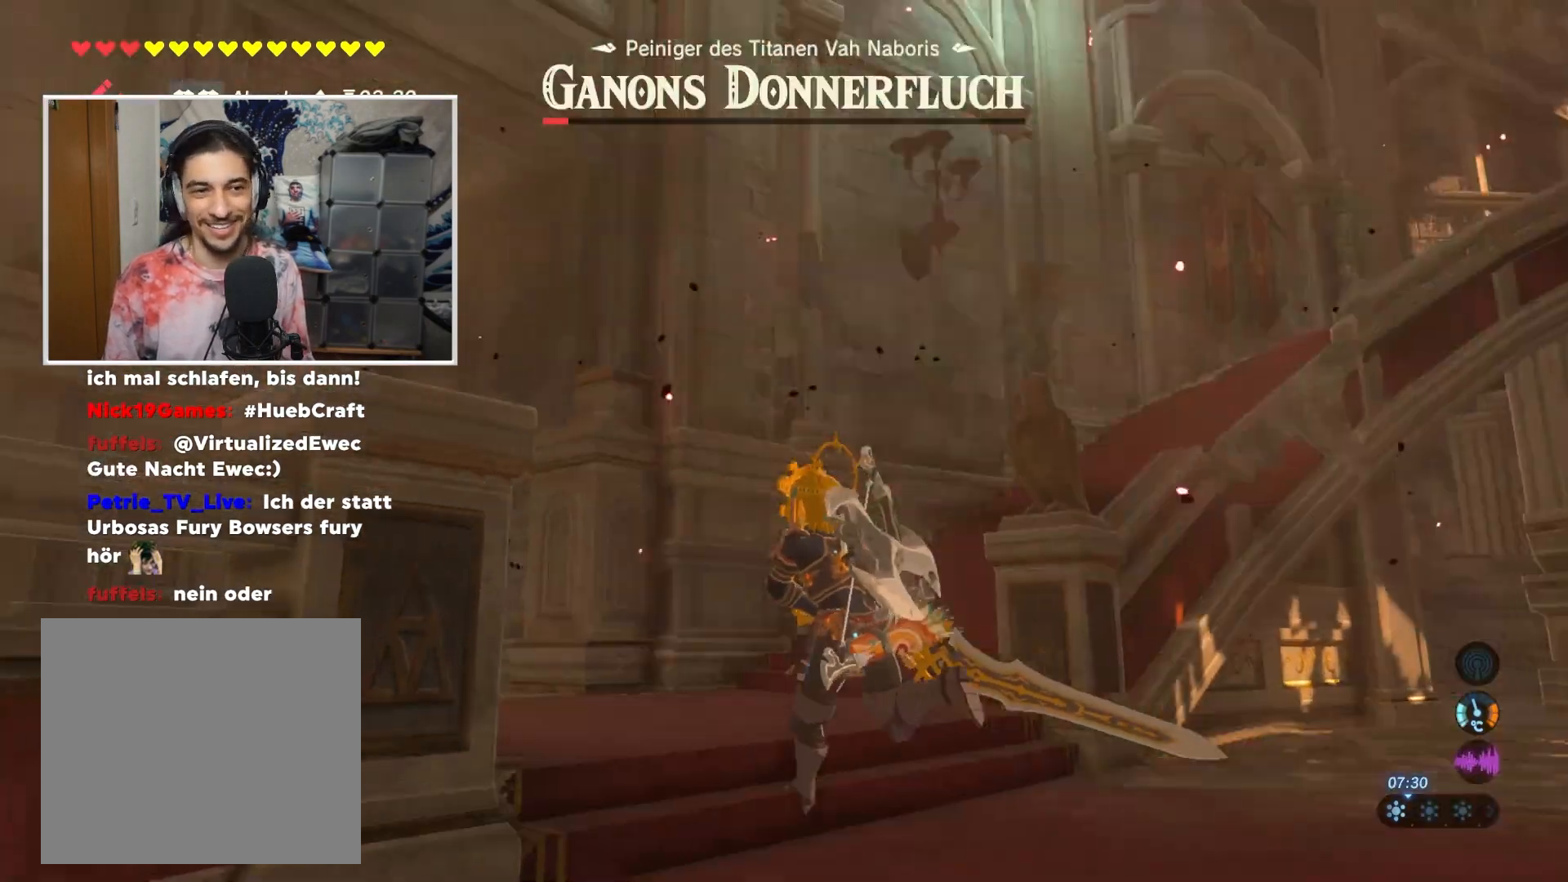
{"buttons": ["Y"], "left_stick": "up-right", "right_stick": "center", "events": [[267, "left_stick", "up-right"]]}
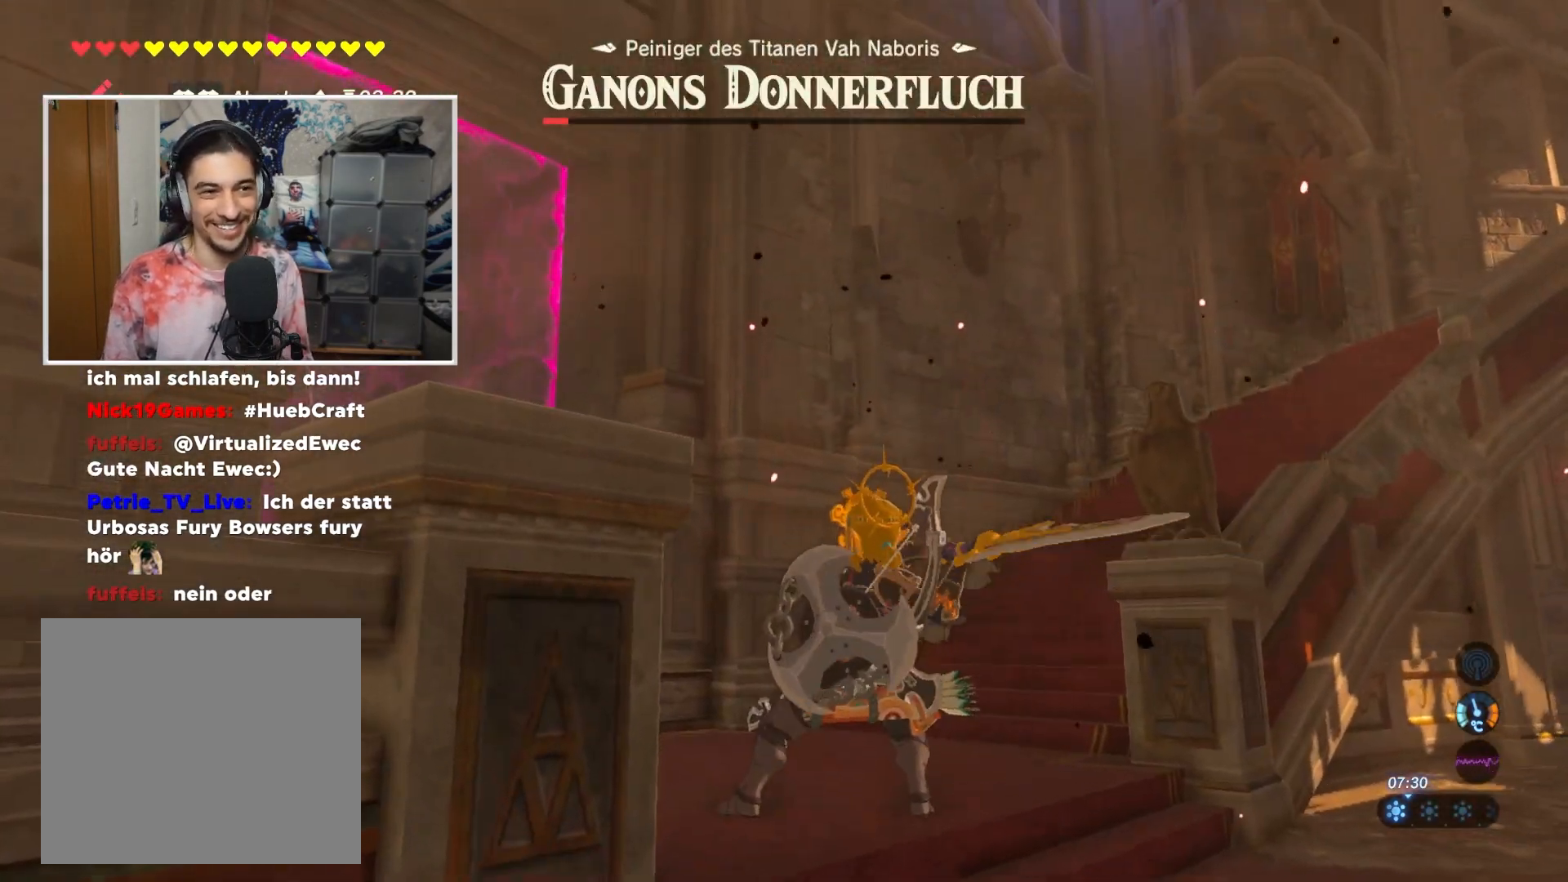
{"buttons": ["Y"], "left_stick": "up-right", "right_stick": "center", "events": [[184, "left_stick", "up"], [384, "left_stick", "up-right"]]}
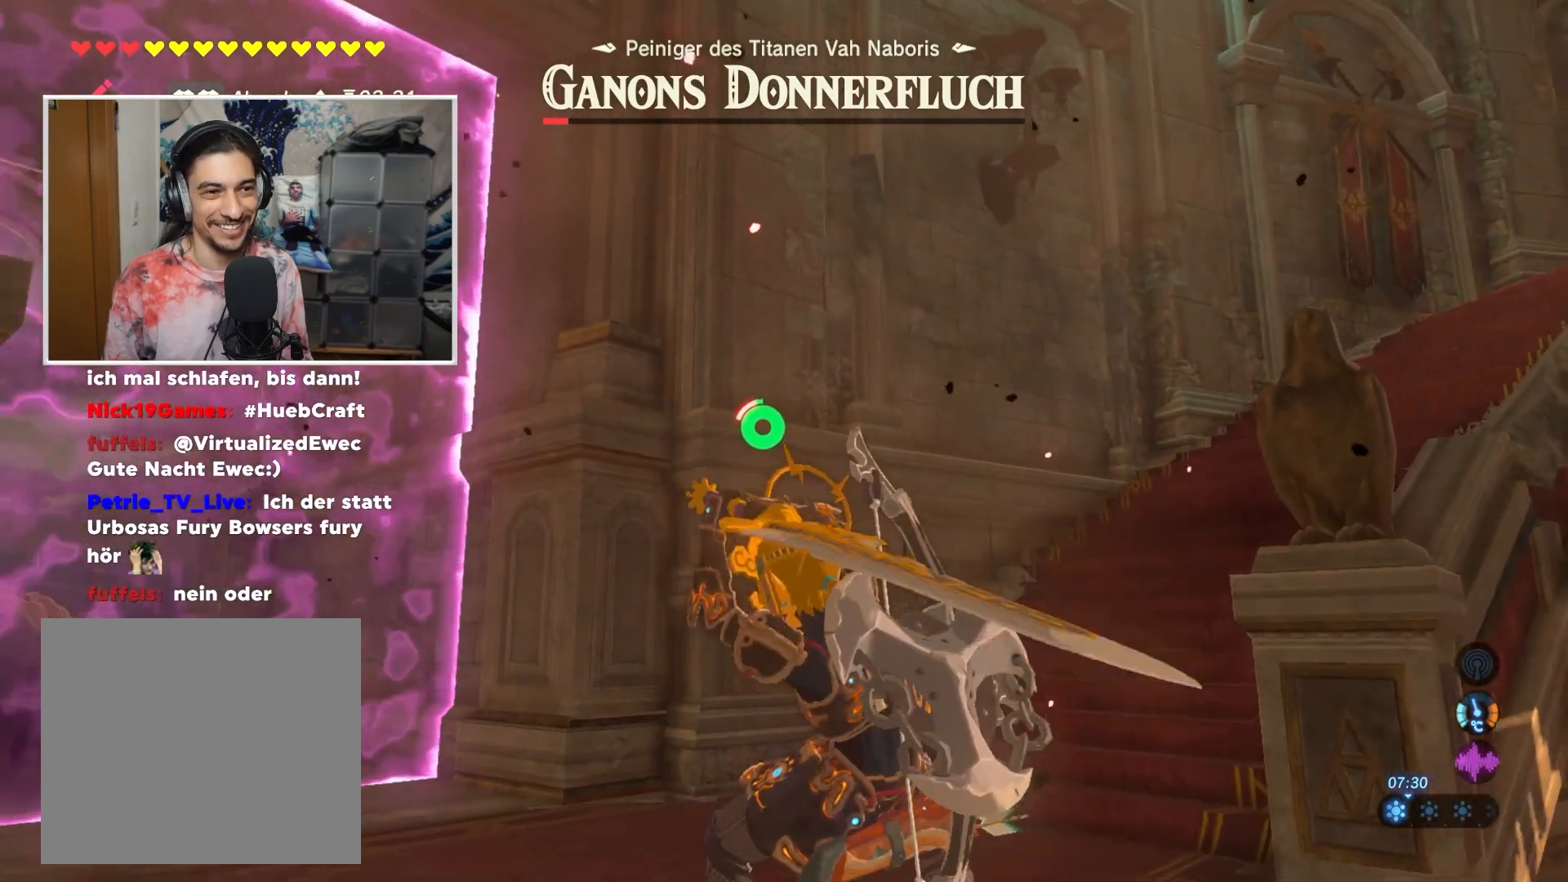
{"buttons": ["Y"], "left_stick": "up-right", "right_stick": "center", "events": [[250, "left_stick", "up"], [483, "left_stick", "up-right"]]}
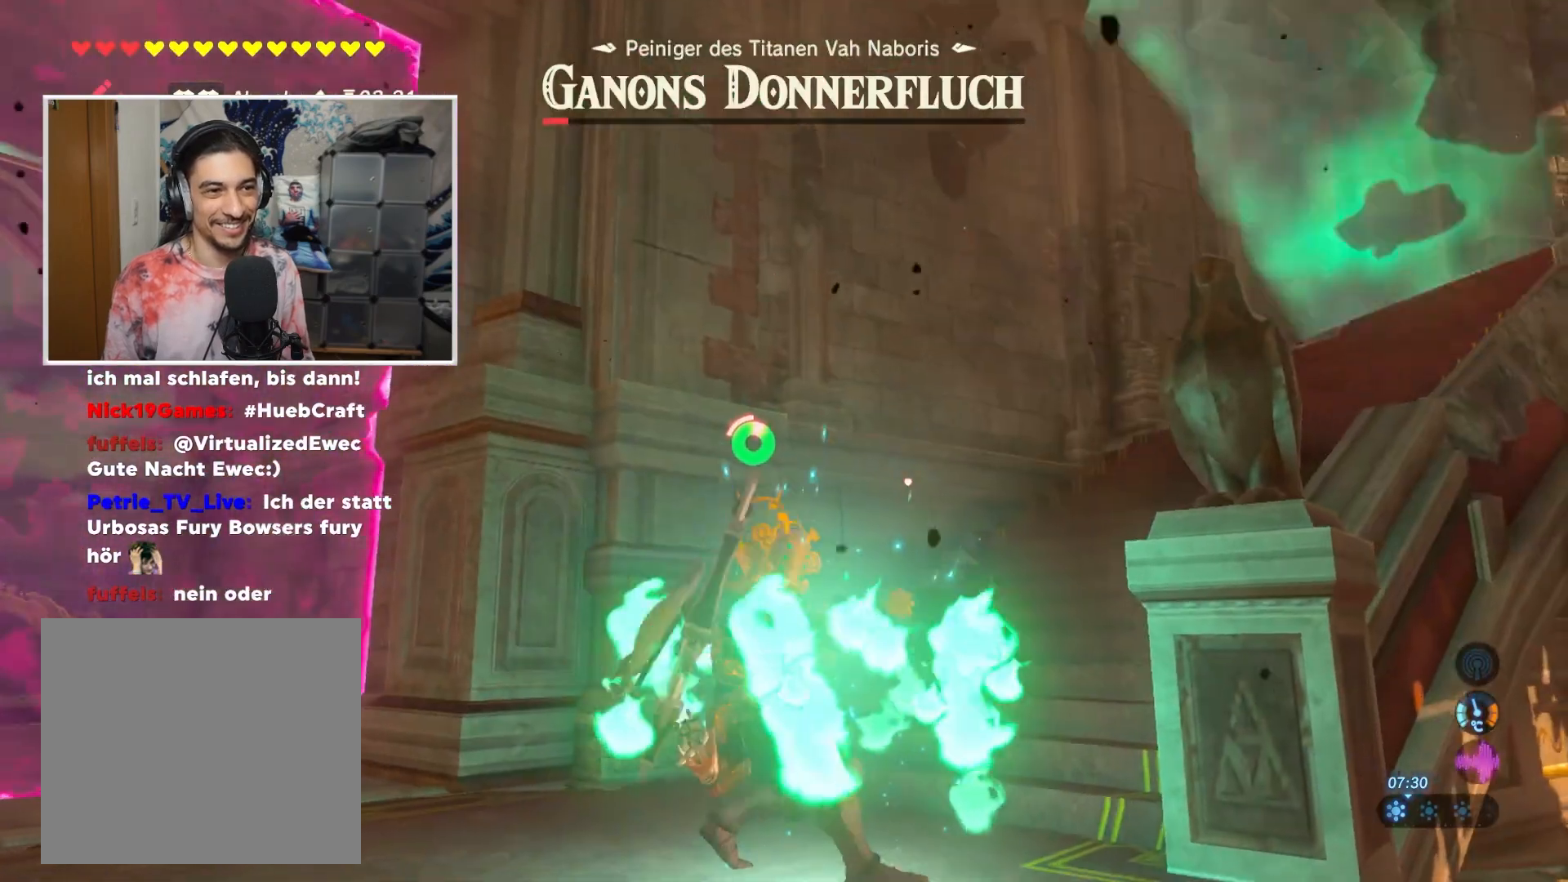
{"buttons": [], "left_stick": "center", "right_stick": "center", "events": [[167, "Y", "up"], [350, "left_stick", "center"]]}
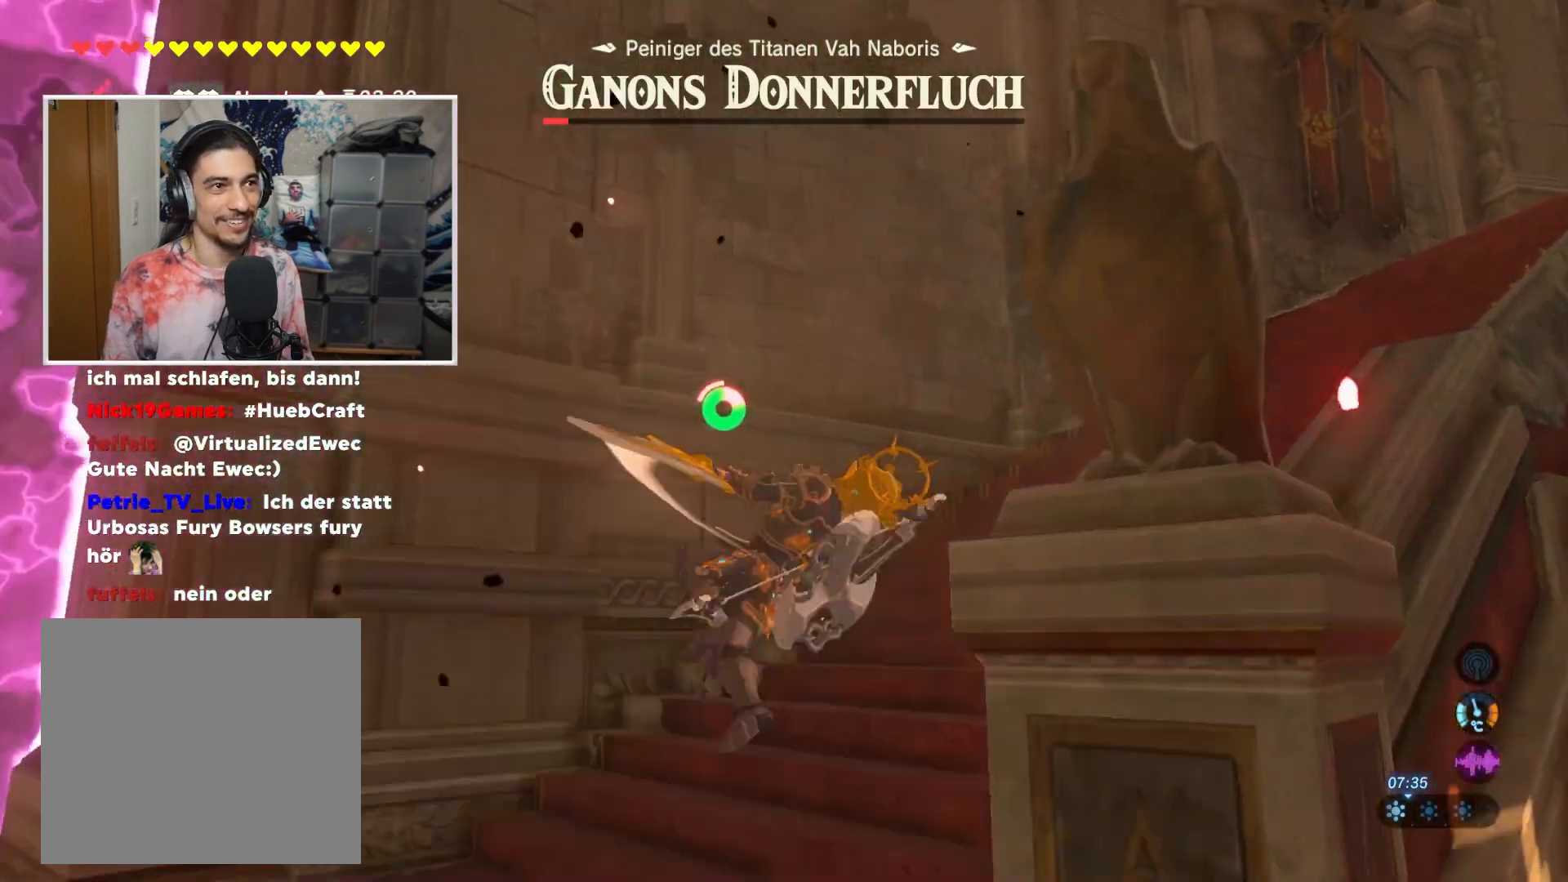
{"buttons": [], "left_stick": "center", "right_stick": "right", "events": [[216, "right_stick", "right"]]}
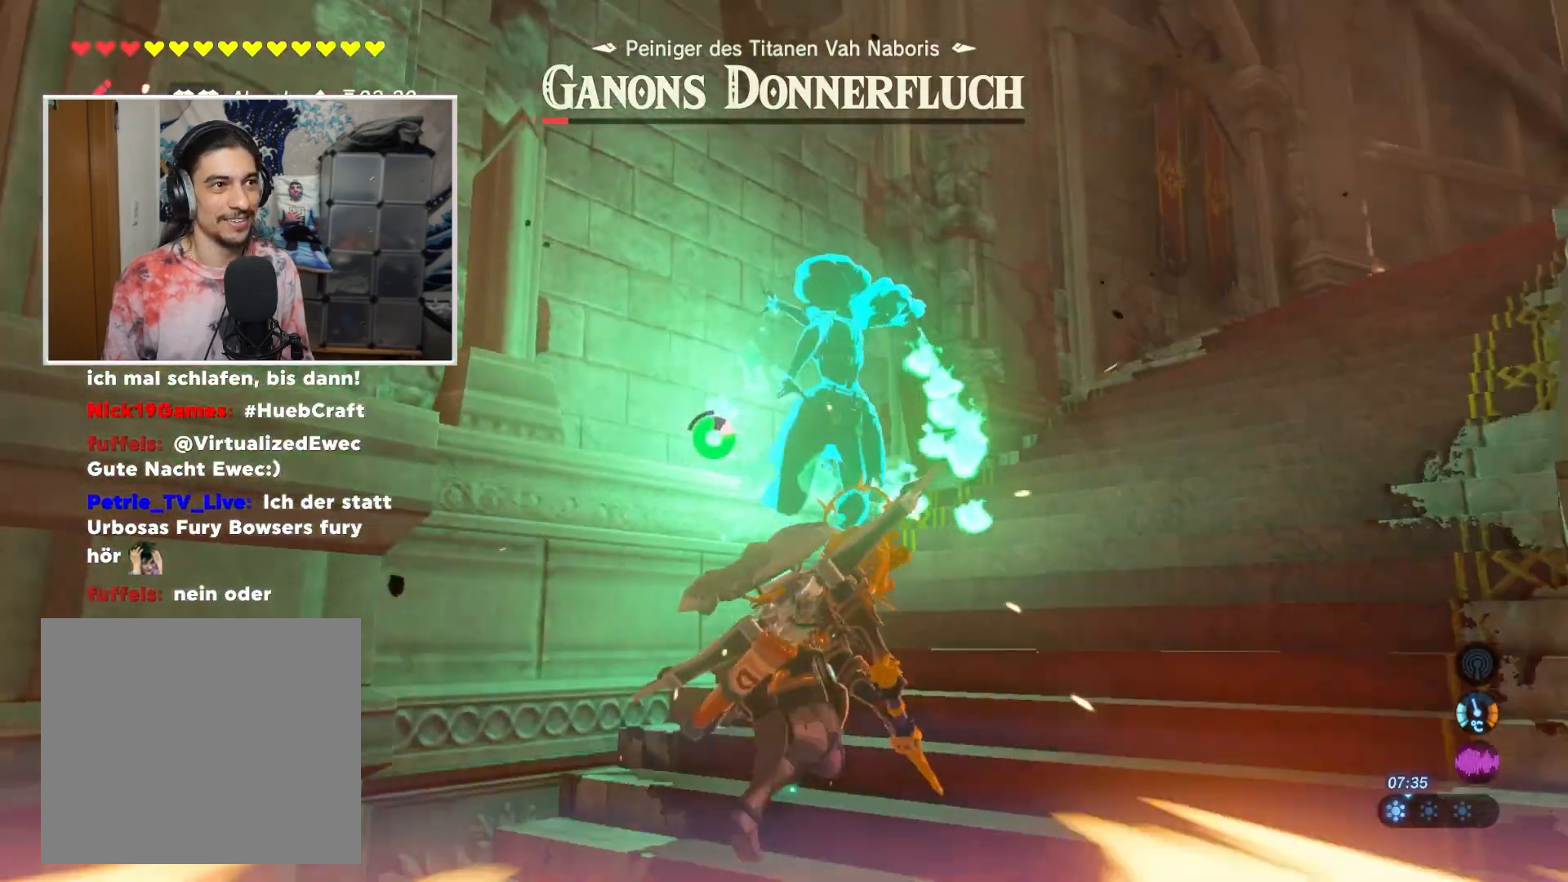
{"buttons": [], "left_stick": "right", "right_stick": "center", "events": [[167, "left_stick", "right"], [200, "right_stick", "center"]]}
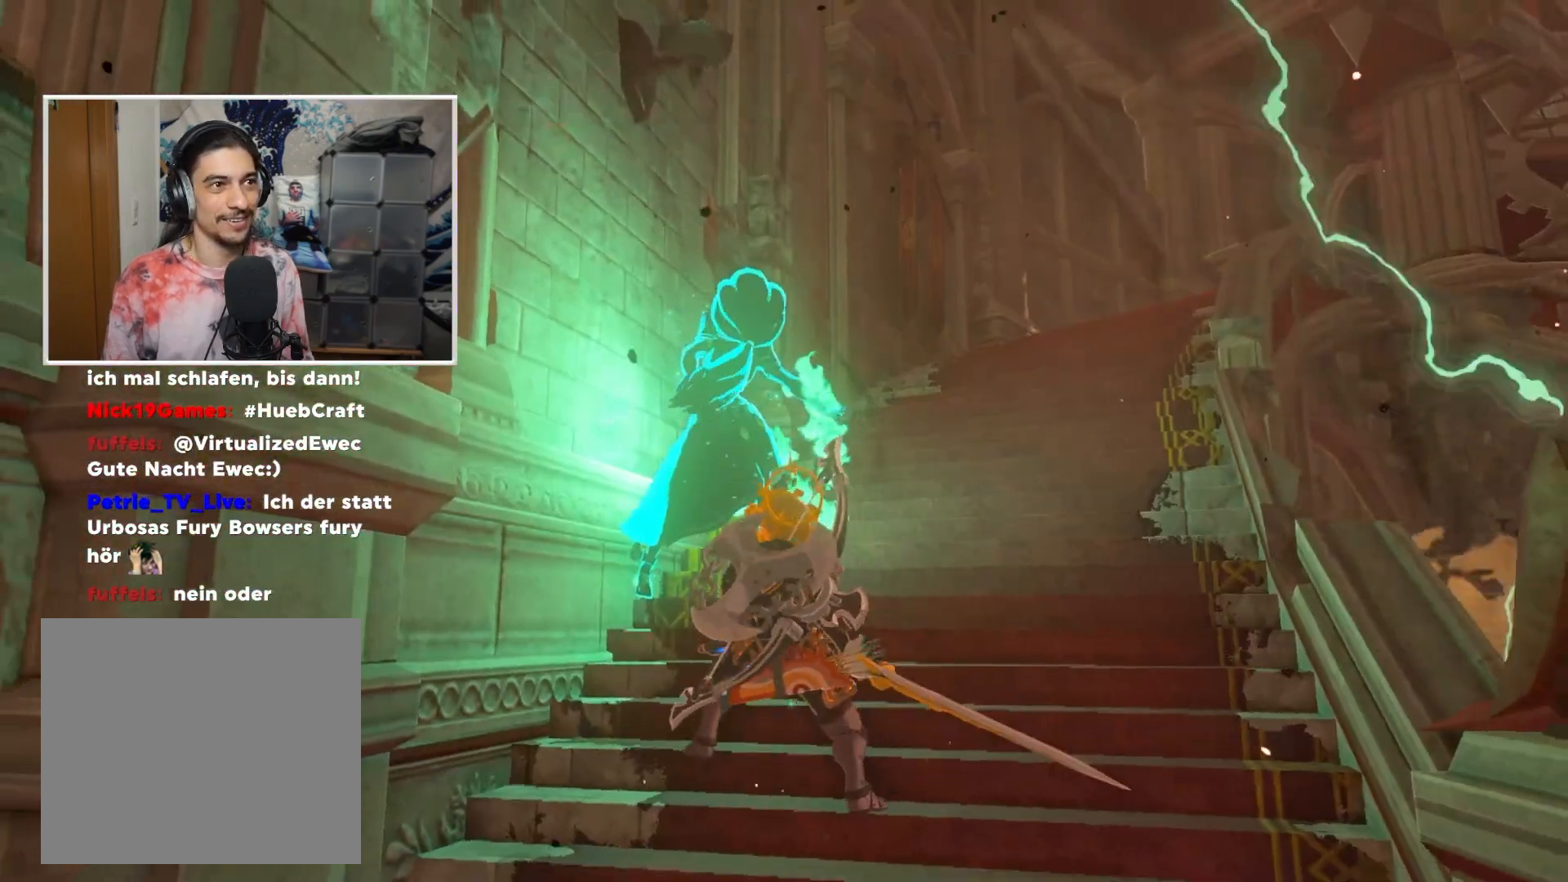
{"buttons": [], "left_stick": "center", "right_stick": "center", "events": [[350, "left_stick", "center"]]}
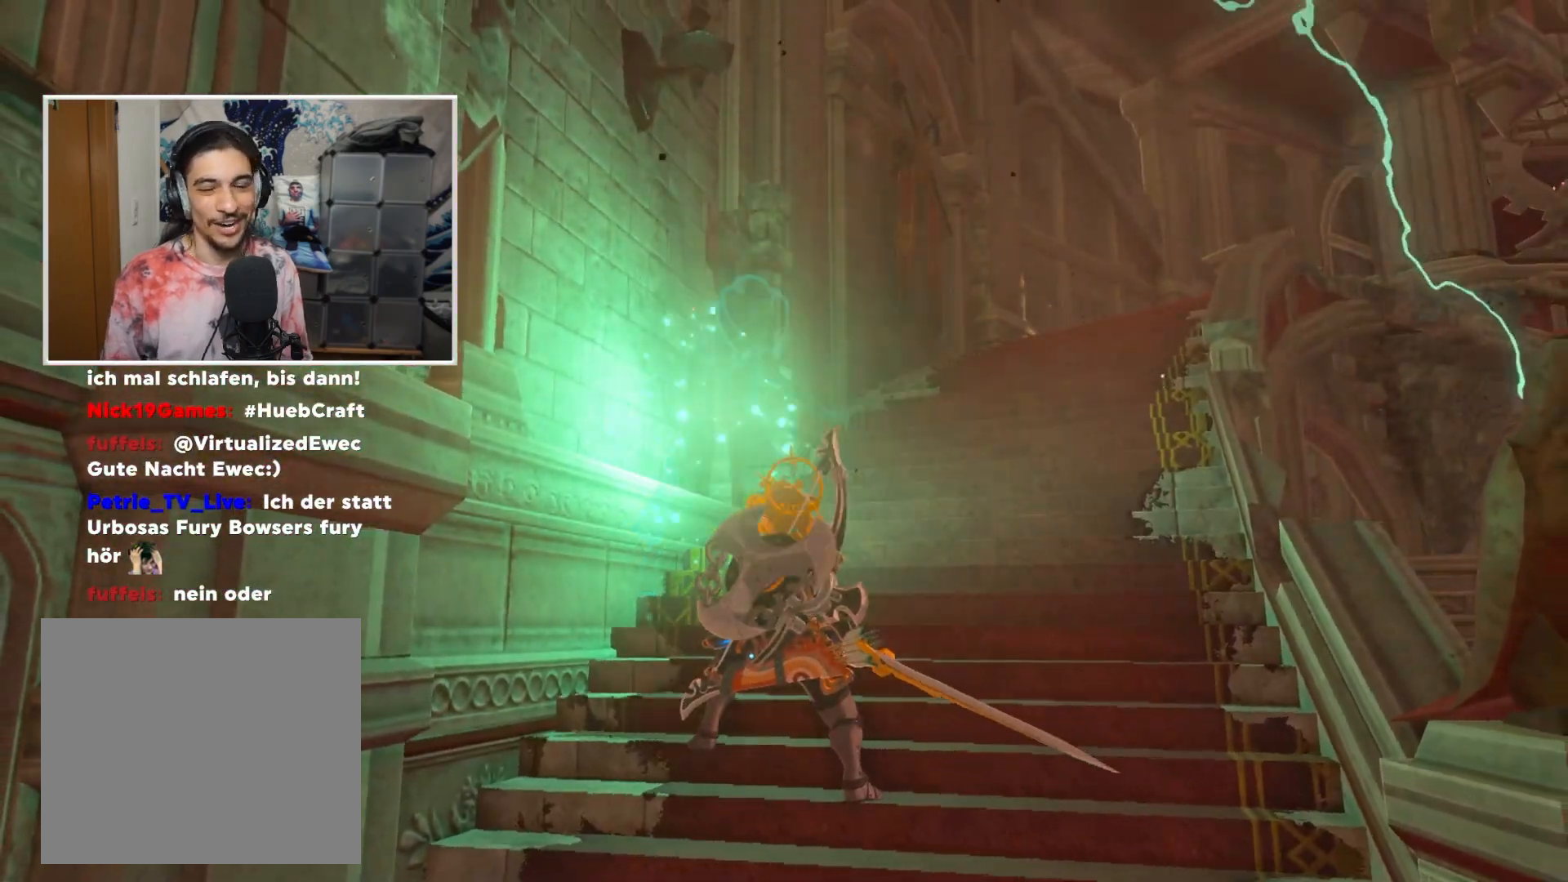
{"buttons": [], "left_stick": "center", "right_stick": "center", "events": []}
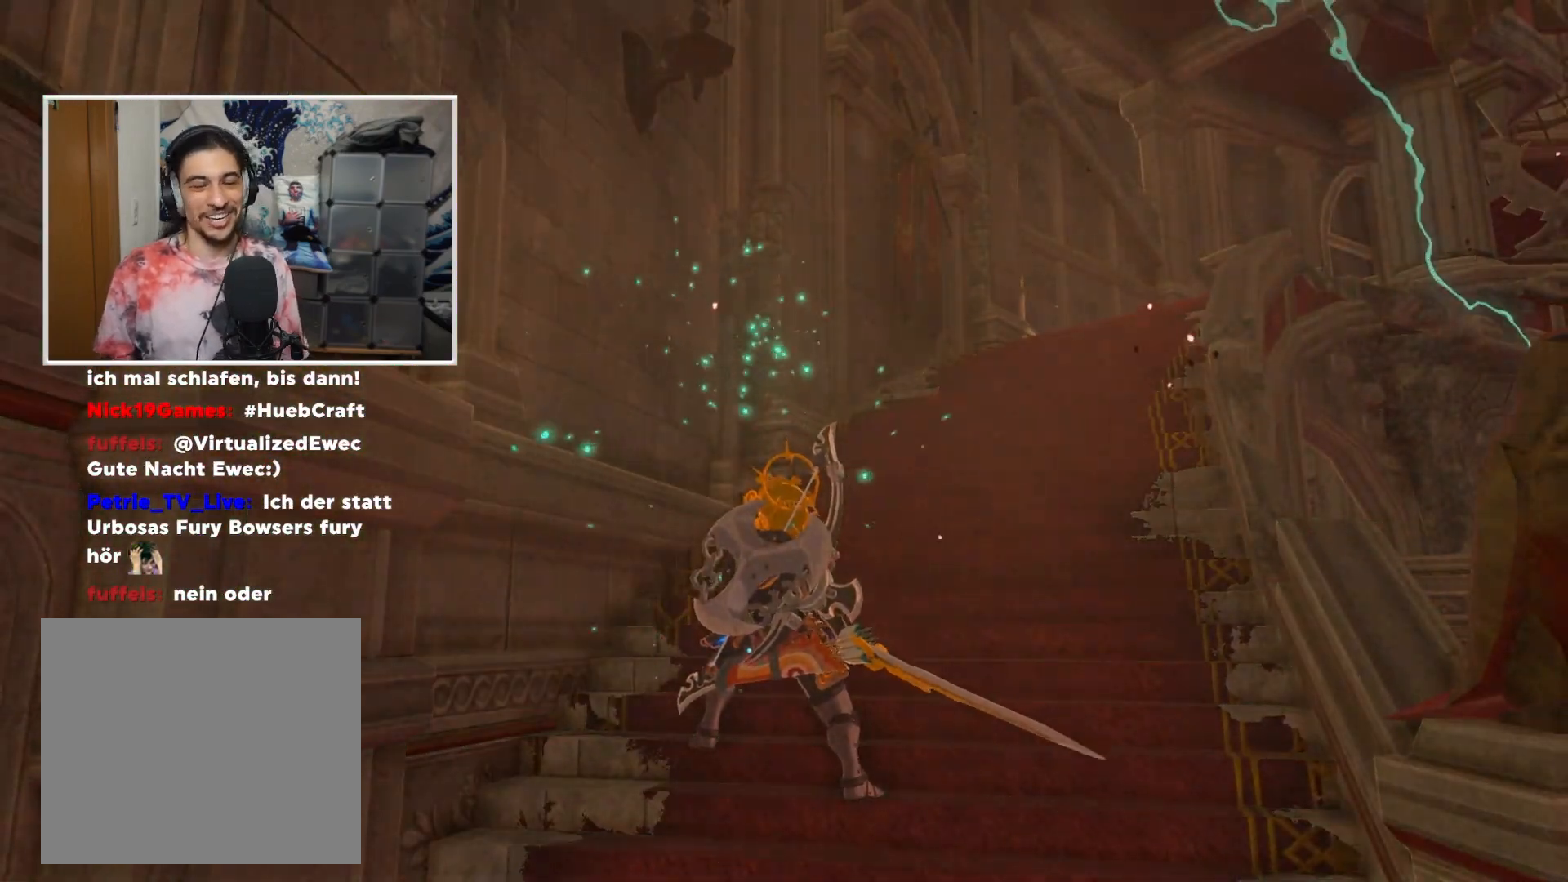
{"buttons": [], "left_stick": "center", "right_stick": "center", "events": []}